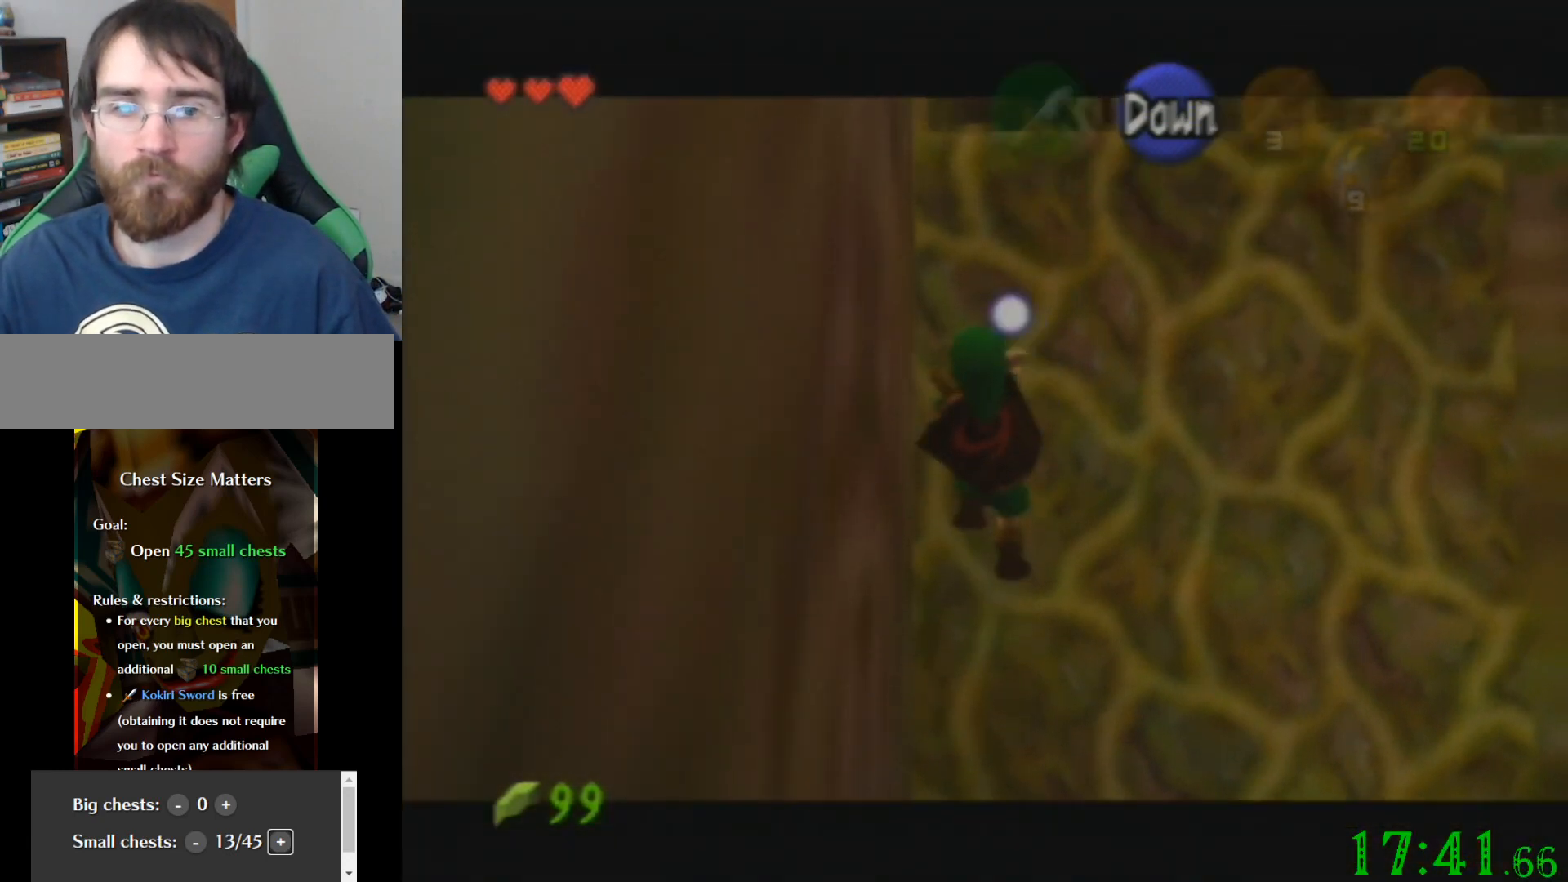
Gameplay with a controller (Nintendo layout); each line is a JSON object with the inputs held at the frame after it. "events" lists button and stick changes between this image and that frame as [ms after this image, input, new state], when the widget could be followed in between. Not read: A B L3 R3 Z.
{"buttons": [], "left_stick": "up", "events": []}
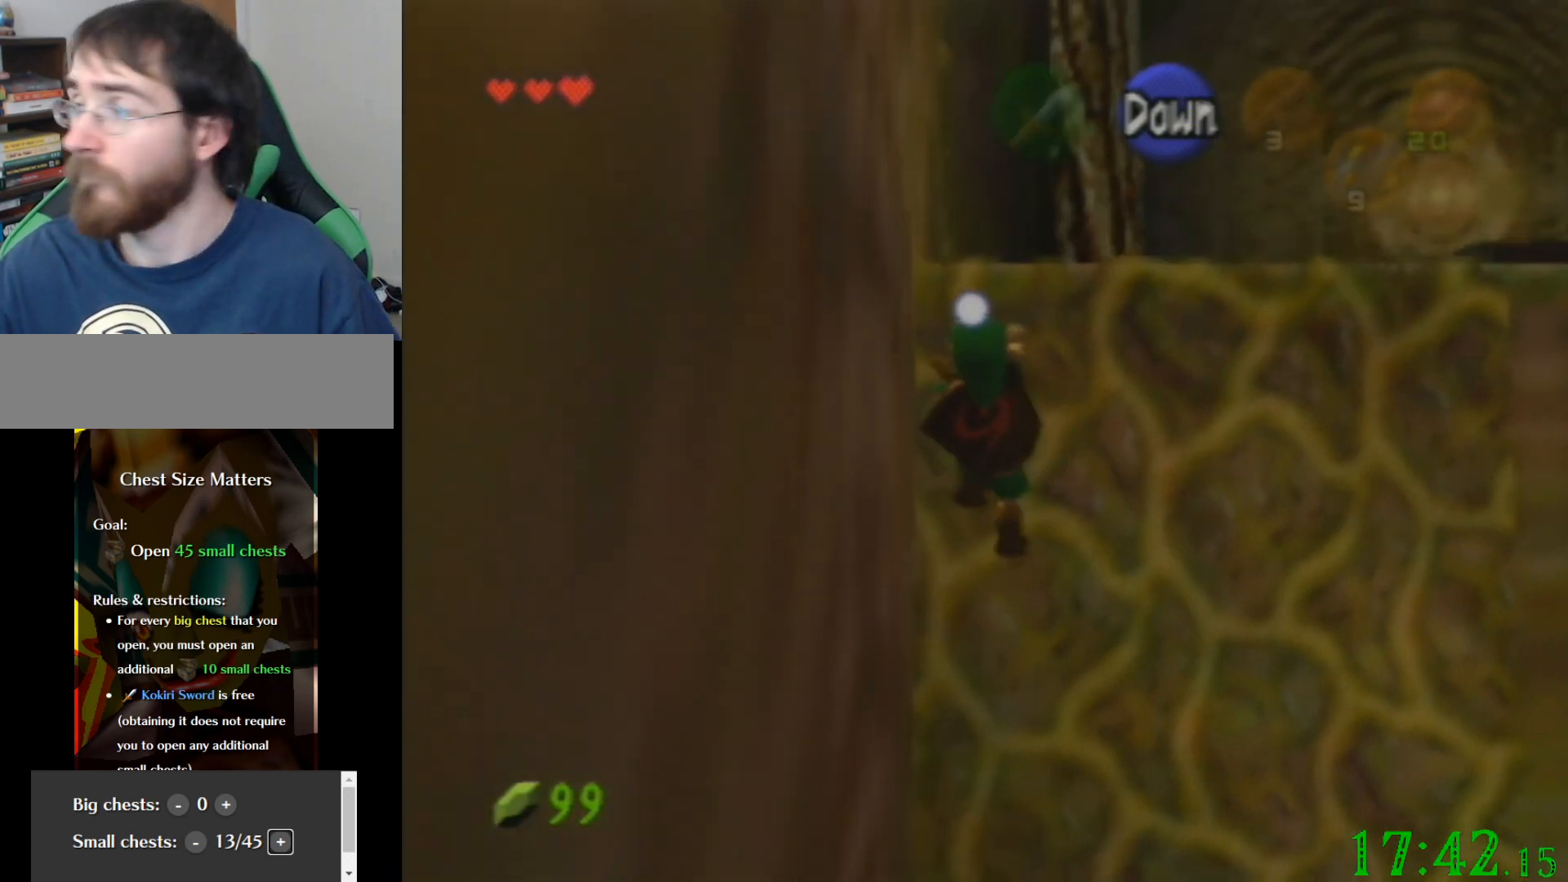
{"buttons": [], "left_stick": "up", "events": []}
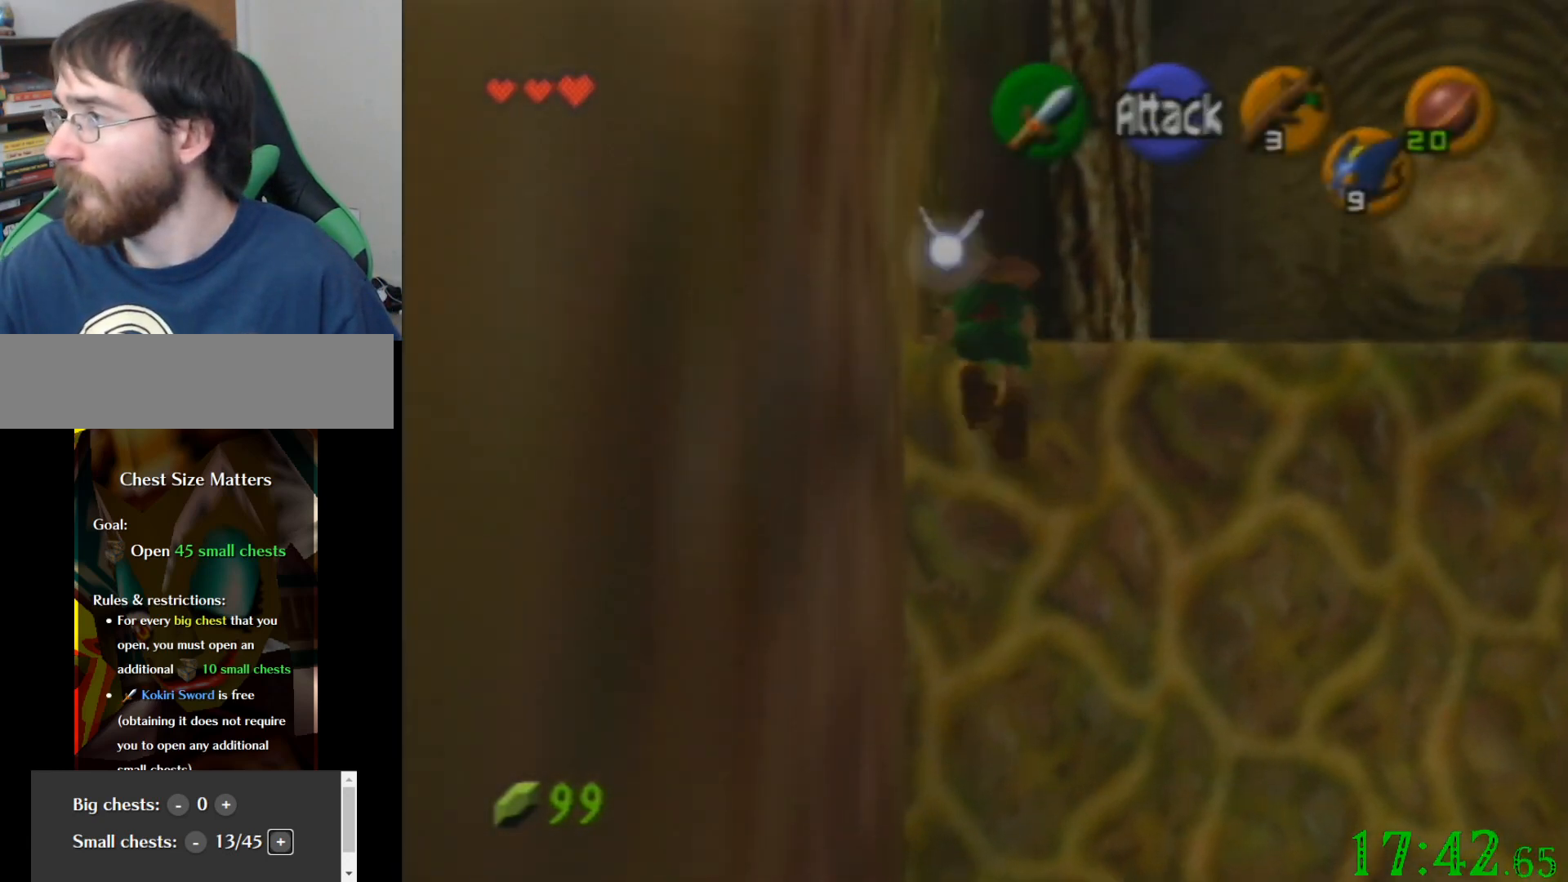
{"buttons": [], "left_stick": "right", "events": [[33, "left_stick", "center"], [133, "left_stick", "right"]]}
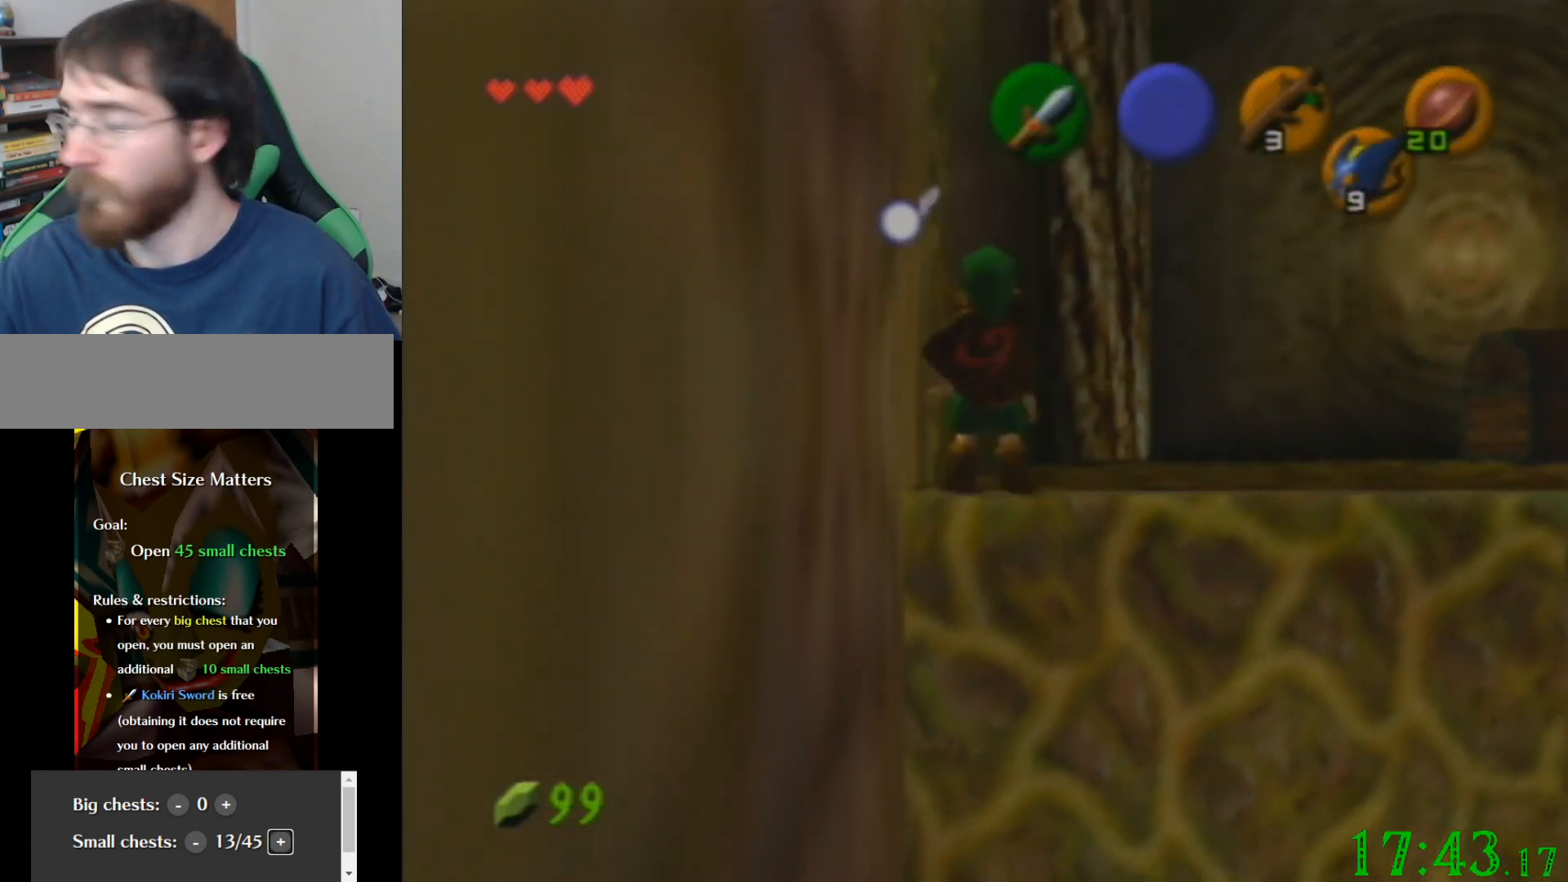
{"buttons": [], "left_stick": "up-right", "events": [[34, "left_stick", "center"], [301, "left_stick", "up"], [468, "left_stick", "up-right"]]}
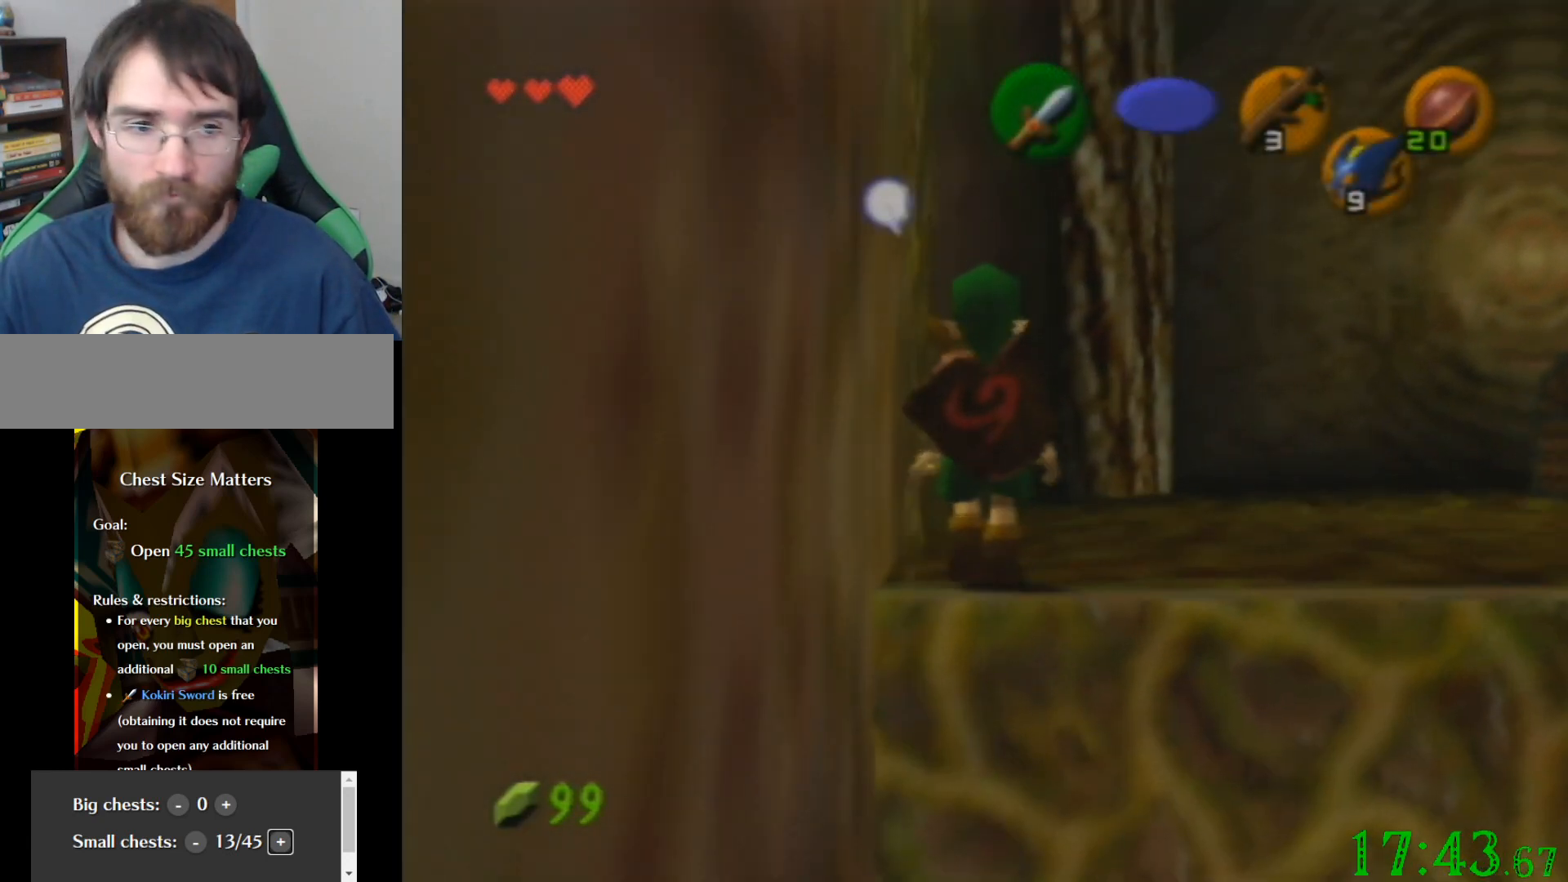
{"buttons": [], "left_stick": "up", "events": [[133, "left_stick", "right"], [367, "left_stick", "up"]]}
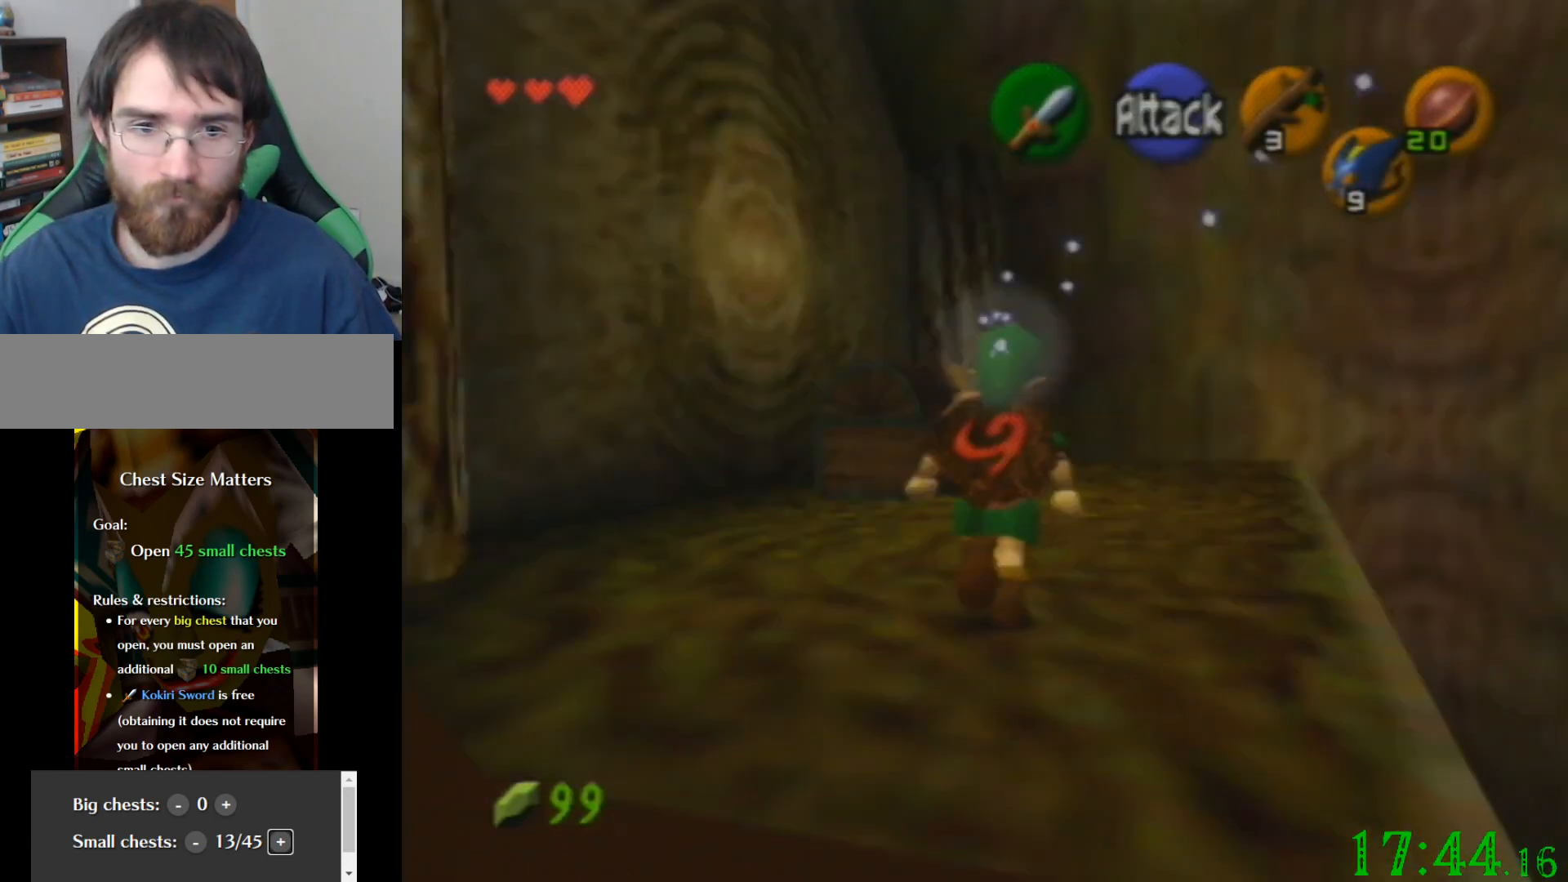
{"buttons": [], "left_stick": "up-right", "events": [[34, "left_stick", "up-right"], [167, "left_stick", "up"], [501, "left_stick", "up-right"]]}
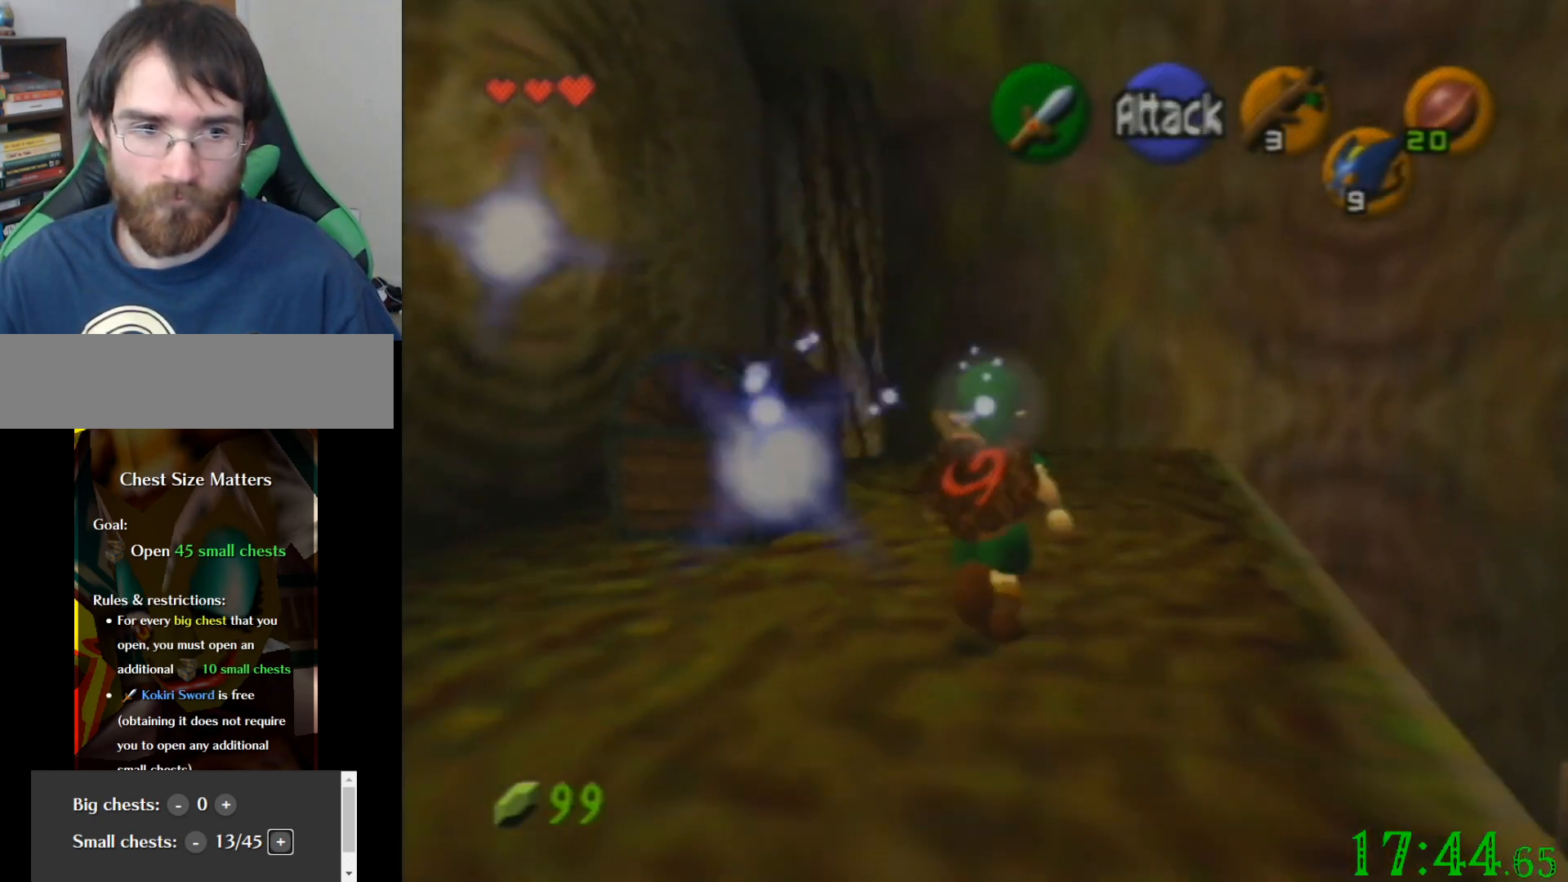
{"buttons": [], "left_stick": "center", "events": [[133, "left_stick", "right"], [233, "left_stick", "center"]]}
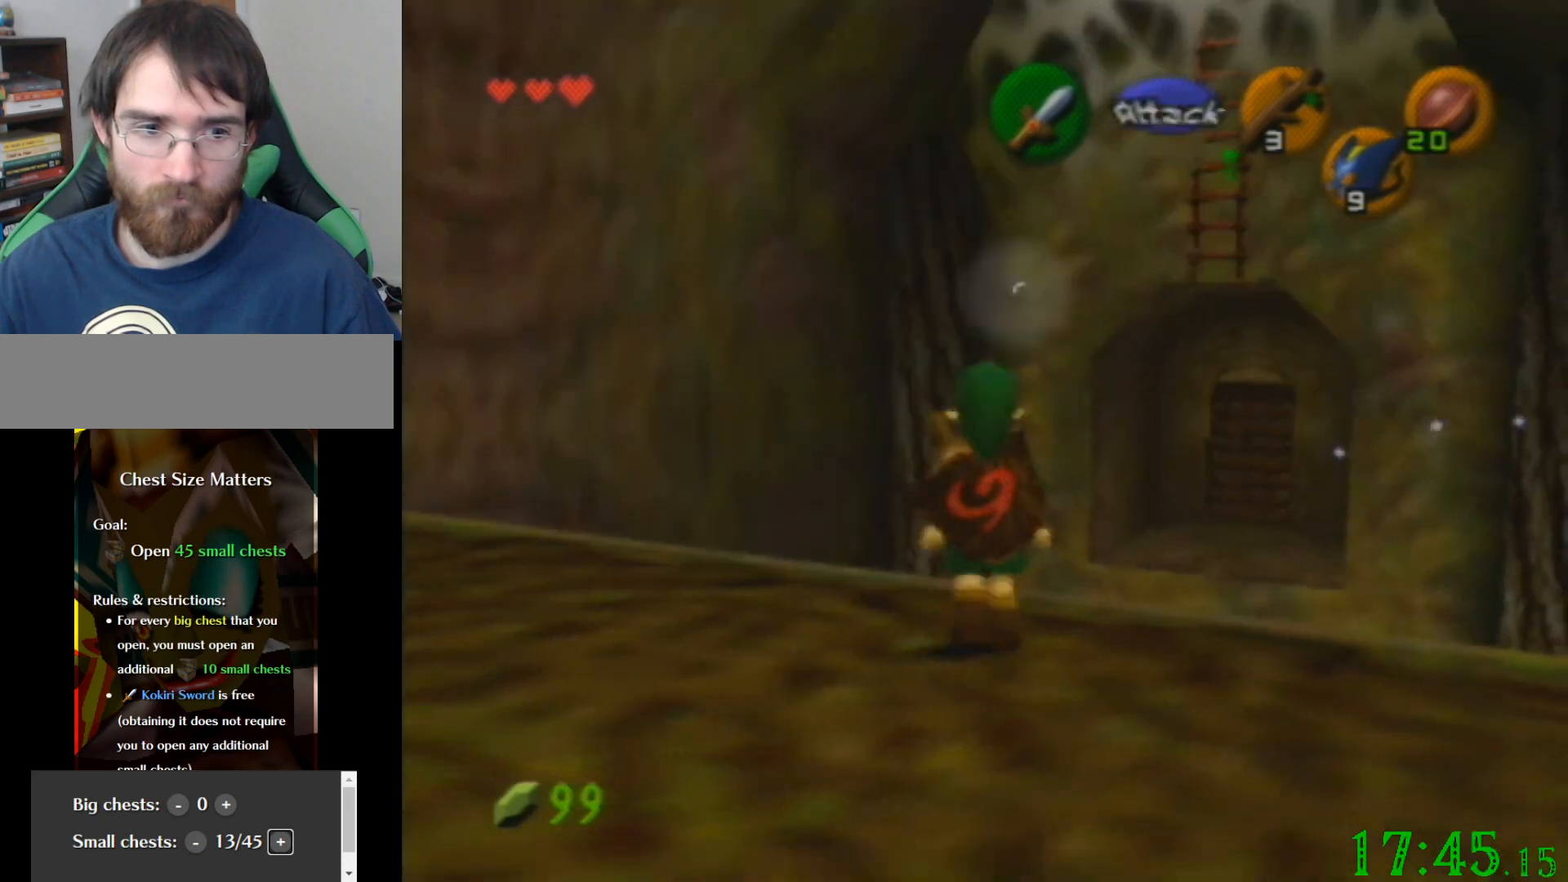
{"buttons": [], "left_stick": "up", "events": [[167, "left_stick", "up"]]}
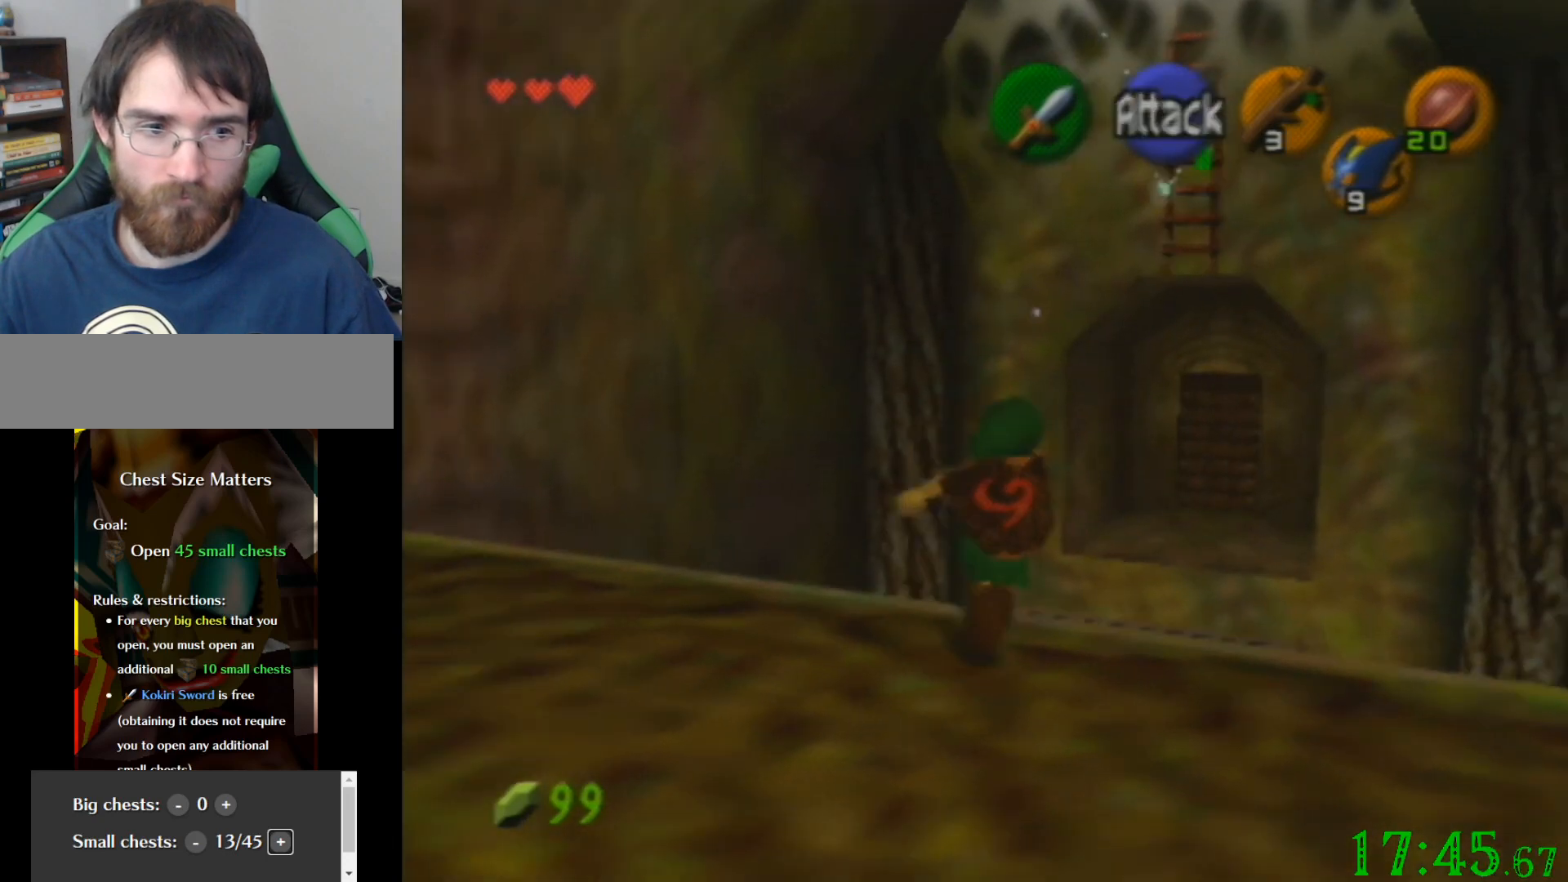
{"buttons": [], "left_stick": "up", "events": []}
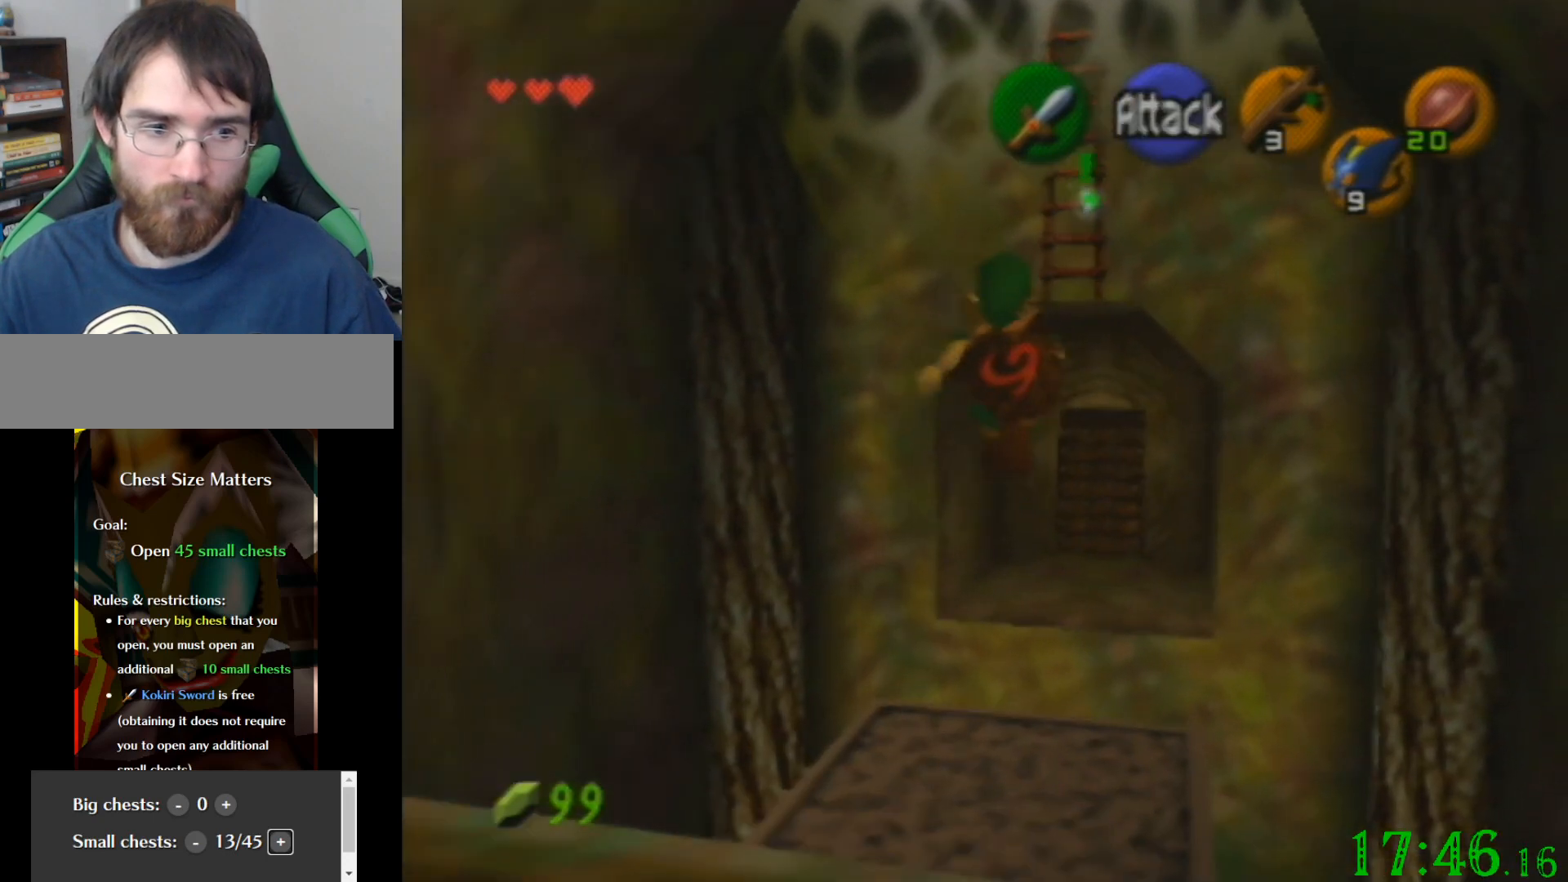
{"buttons": [], "left_stick": "up", "events": []}
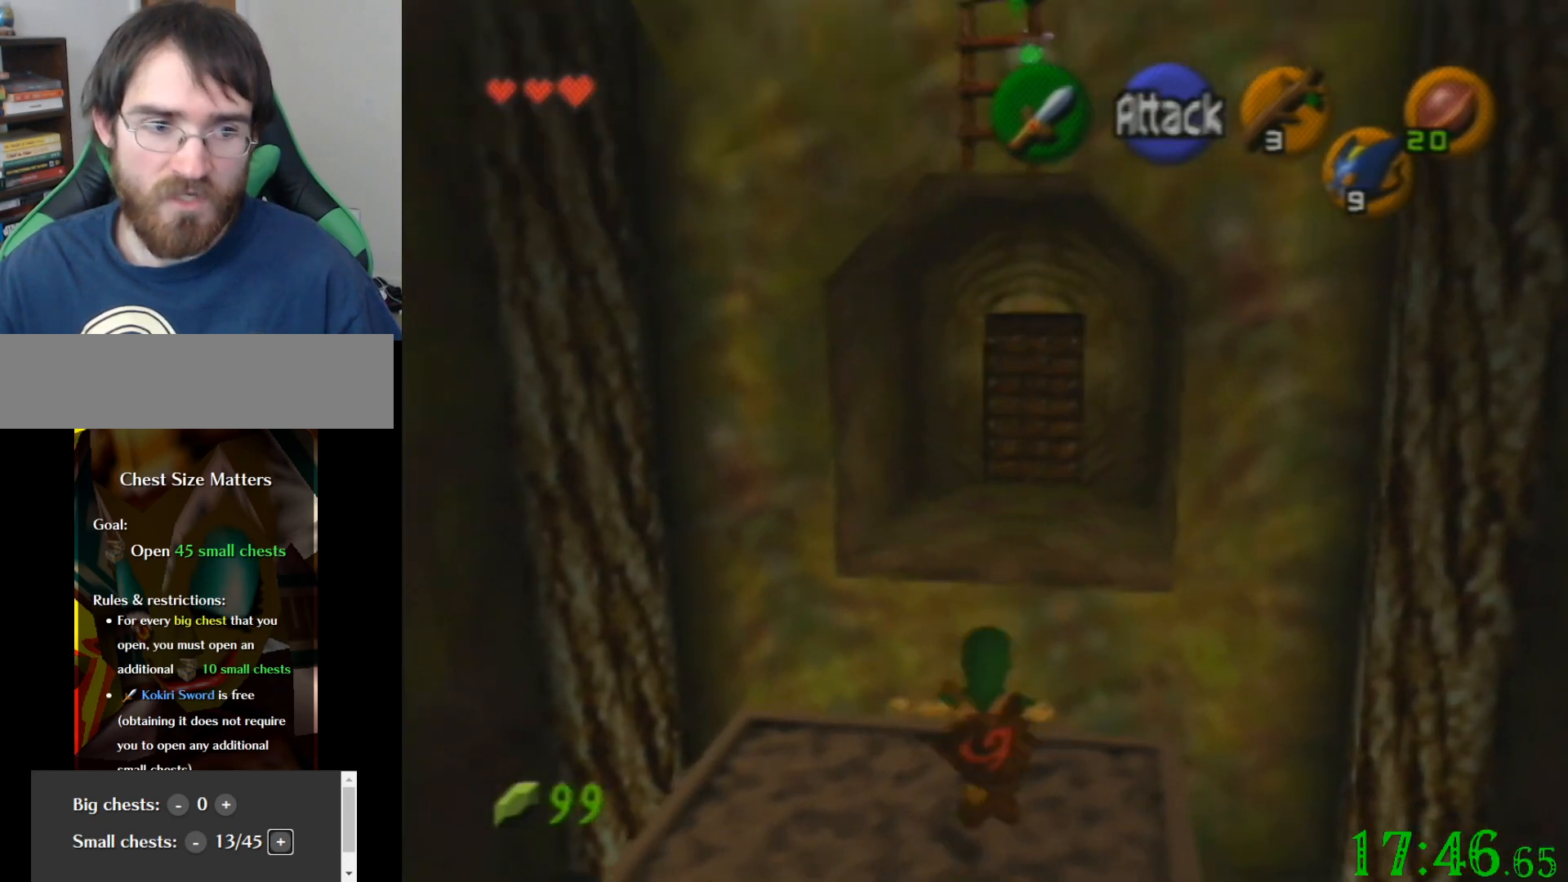
{"buttons": [], "left_stick": "up", "events": []}
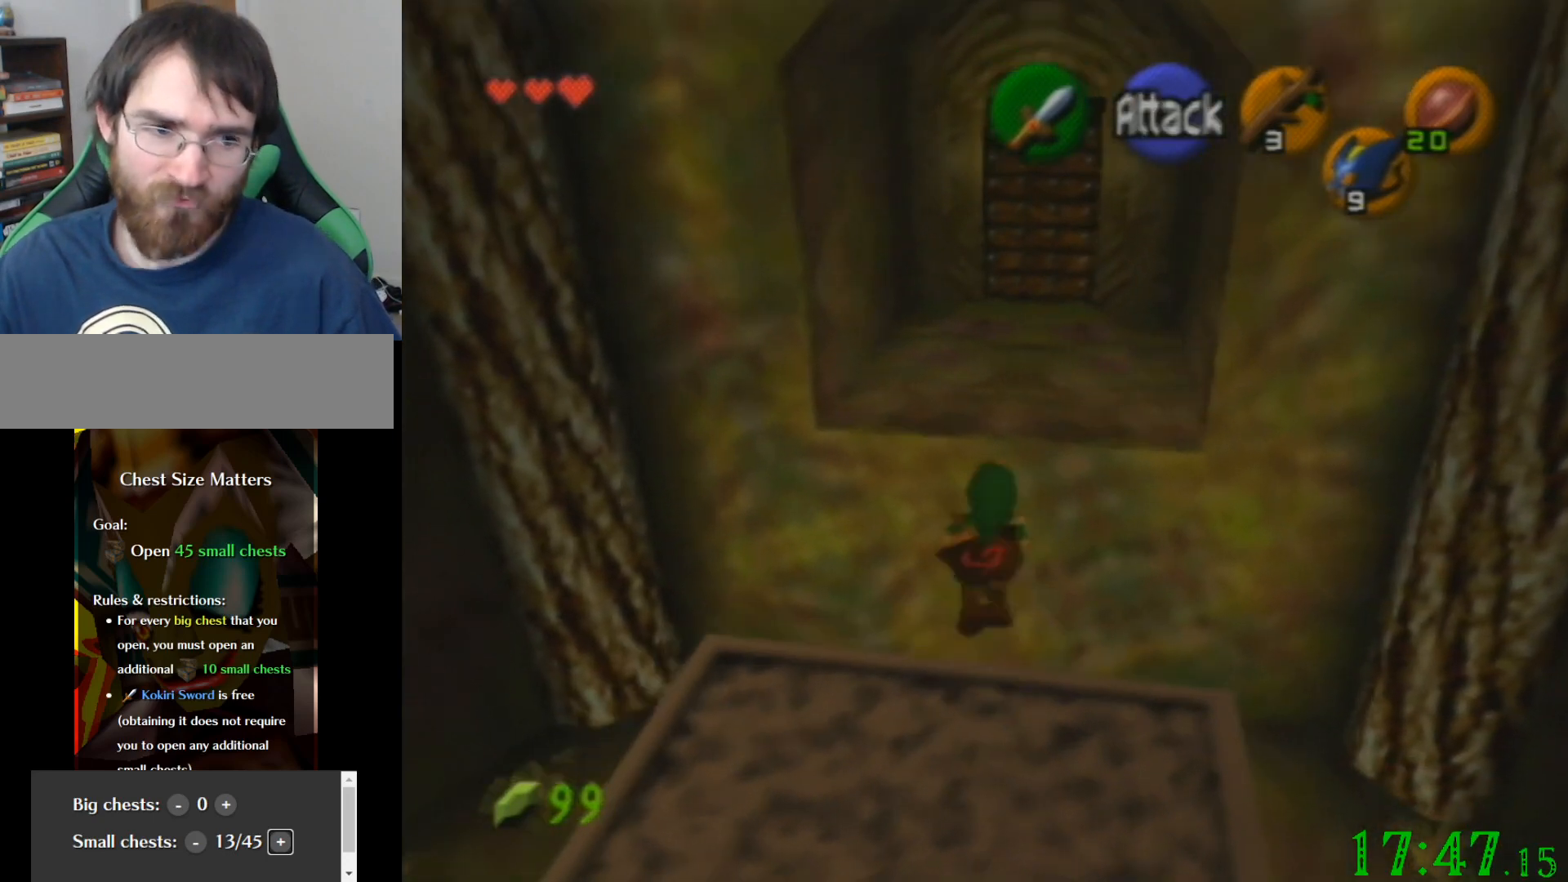
{"buttons": [], "left_stick": "up", "events": []}
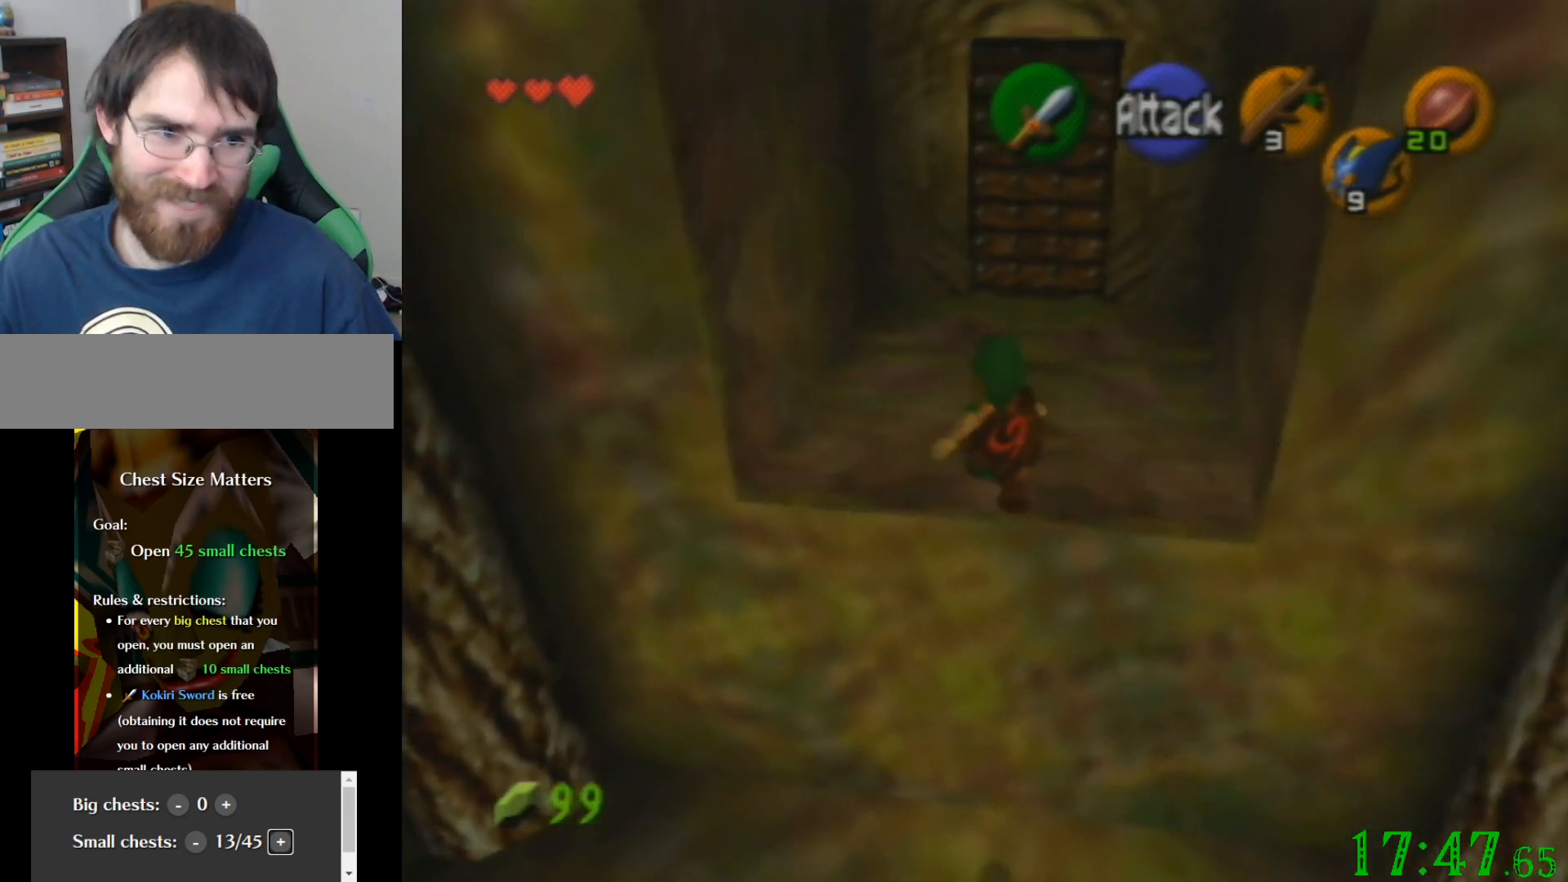
{"buttons": [], "left_stick": "up", "events": []}
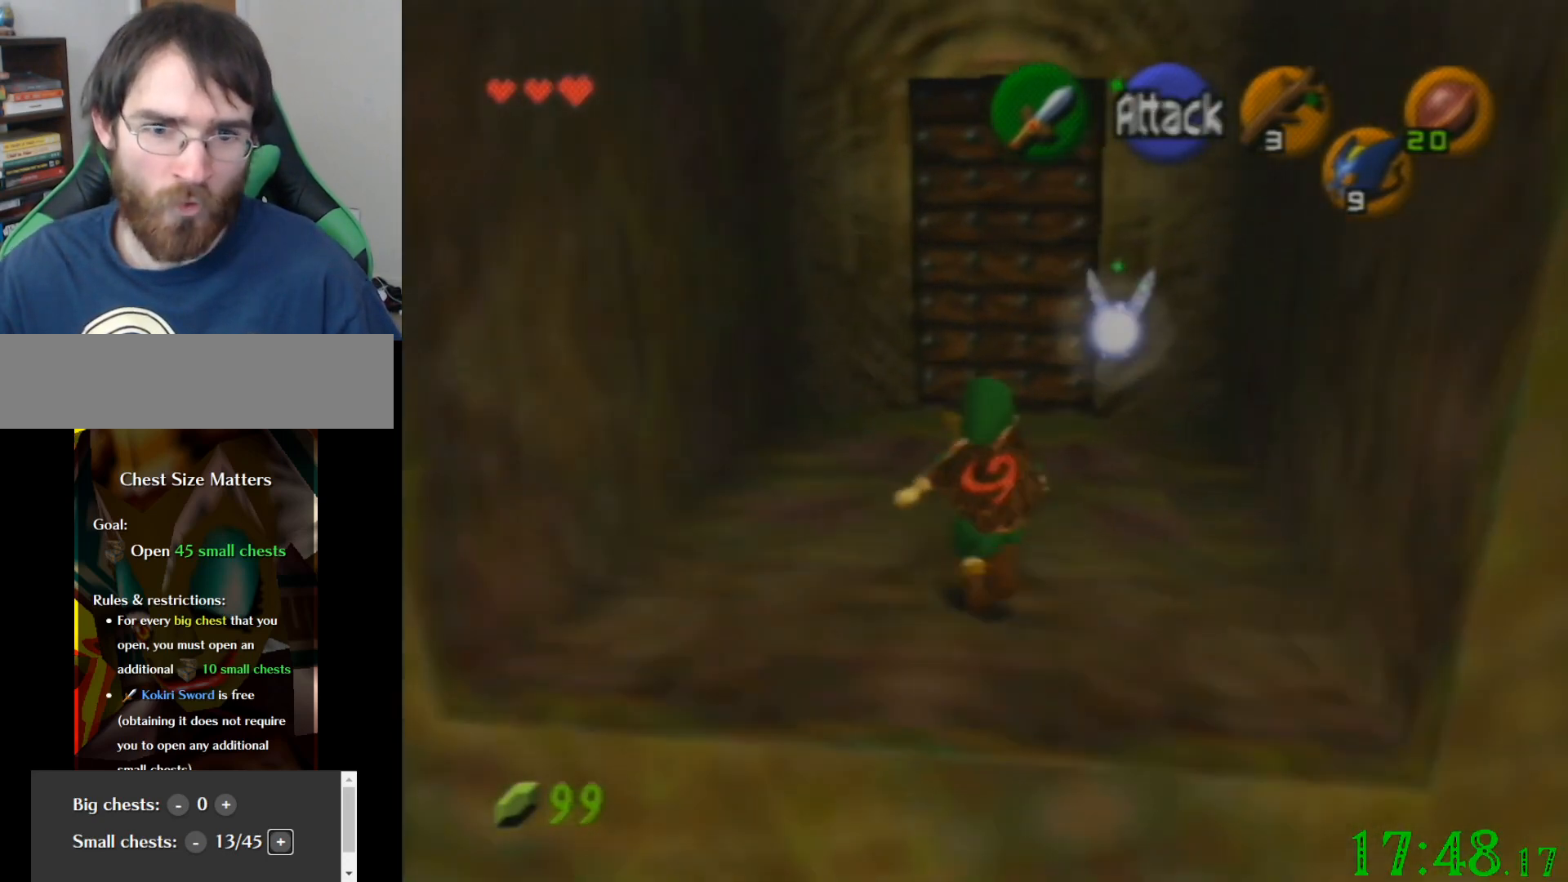
{"buttons": [], "left_stick": "up", "events": []}
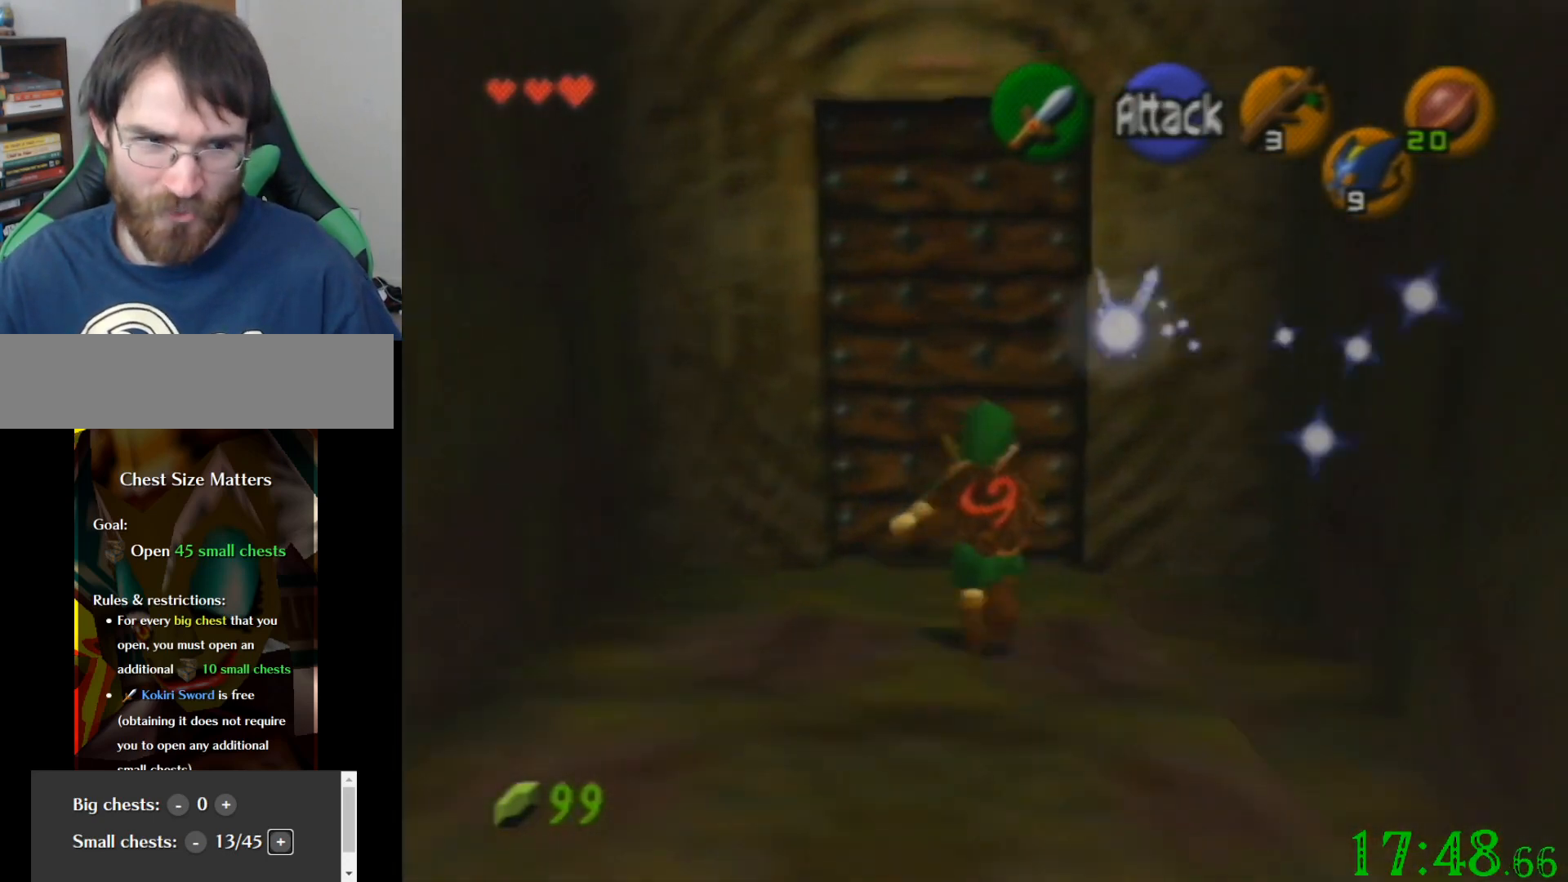
{"buttons": [], "left_stick": "center", "events": [[167, "left_stick", "center"]]}
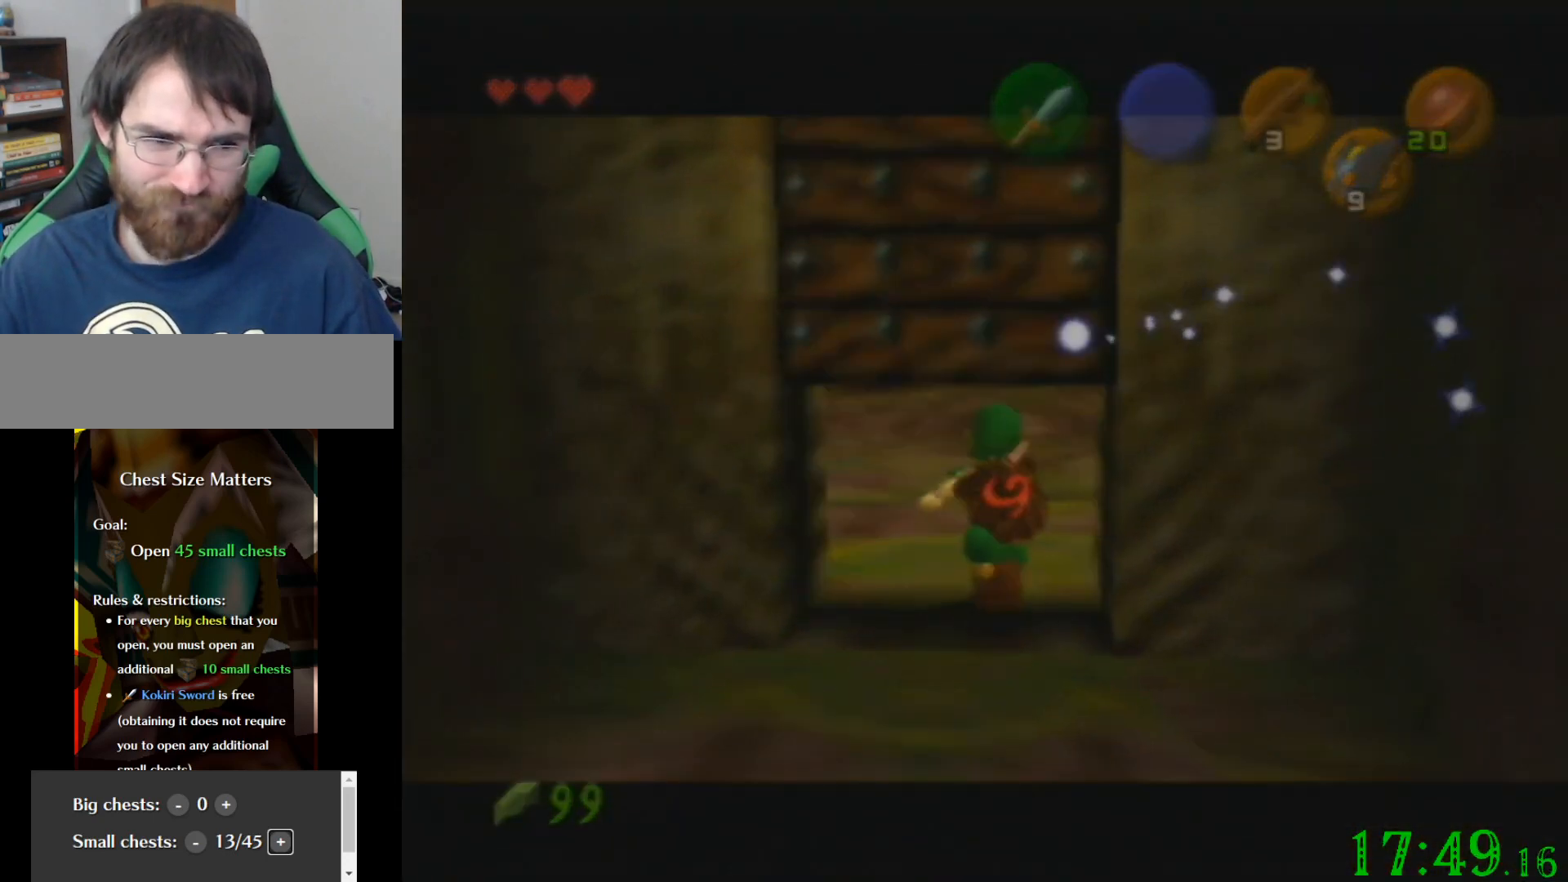
{"buttons": [], "left_stick": "up", "events": [[334, "left_stick", "up"]]}
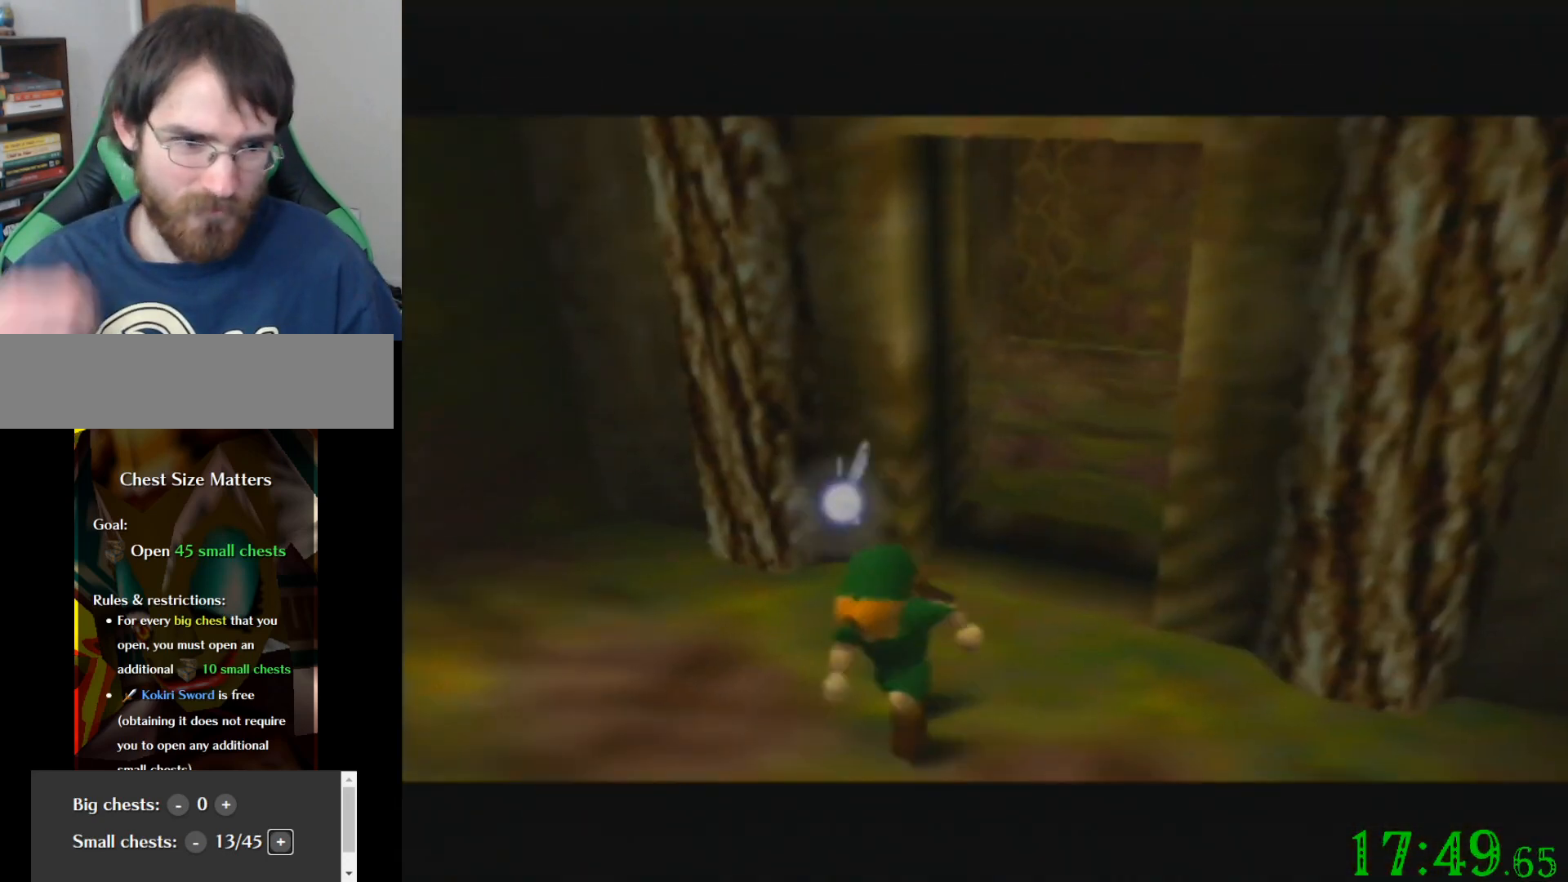
{"buttons": [], "left_stick": "up", "events": []}
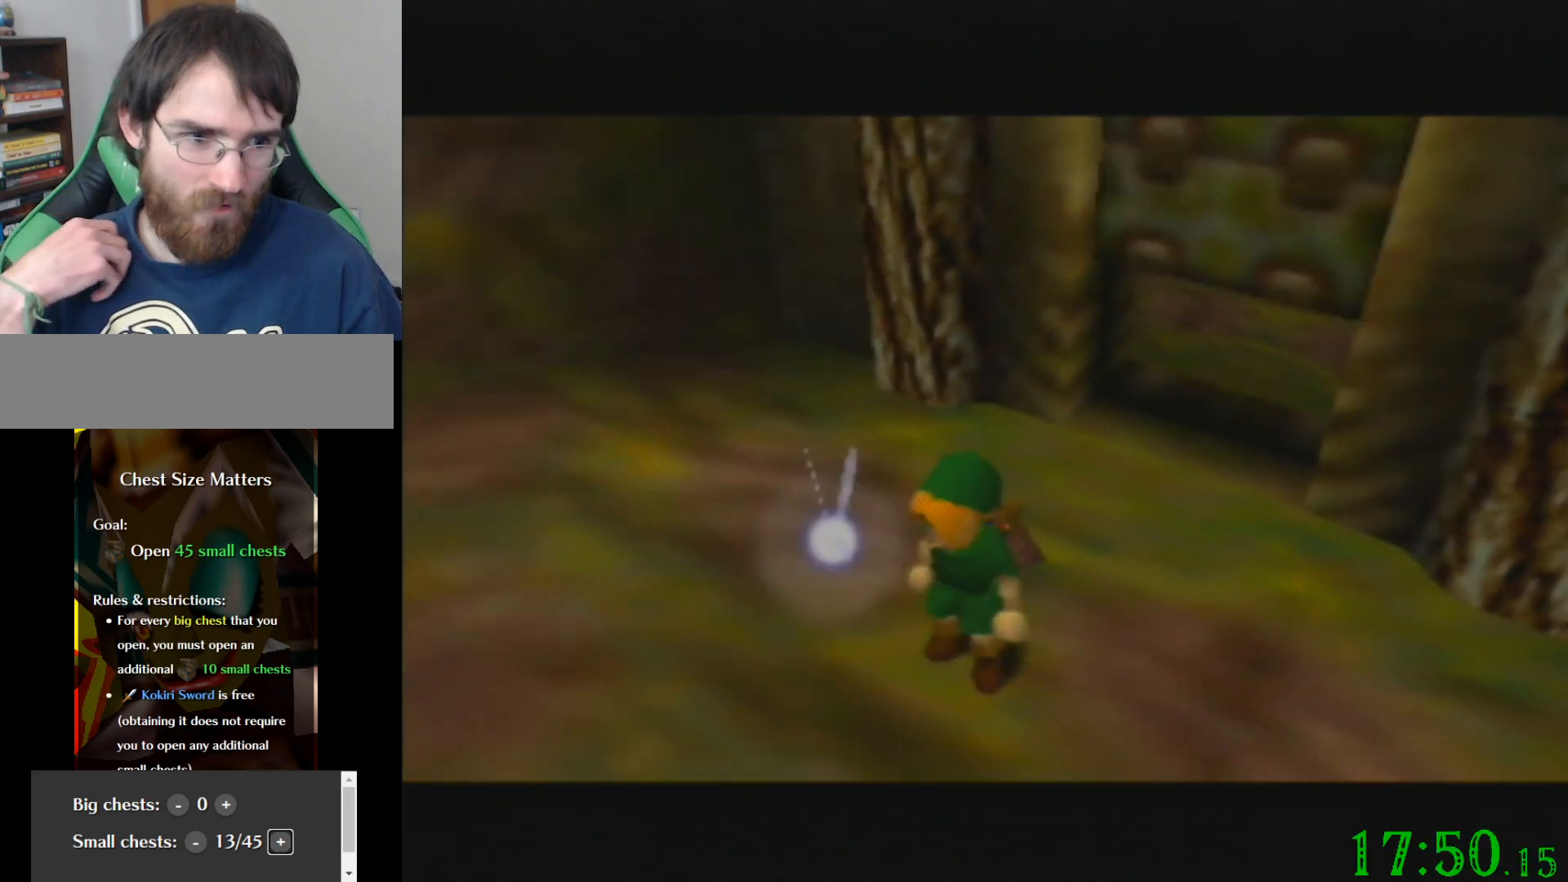
{"buttons": [], "left_stick": "up", "events": []}
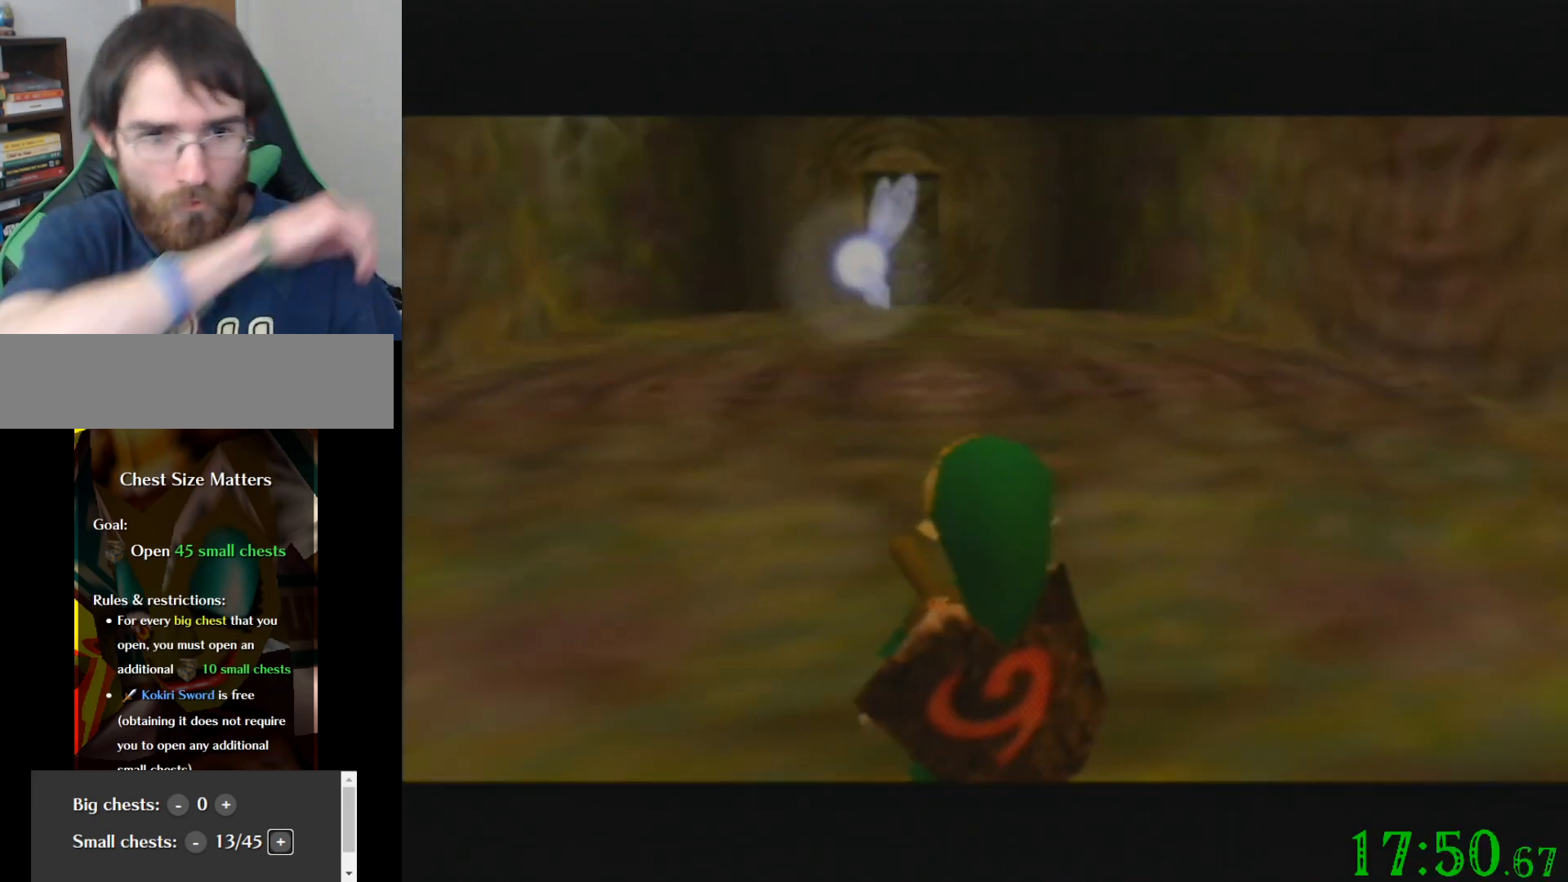
{"buttons": [], "left_stick": "down", "events": [[467, "left_stick", "down"]]}
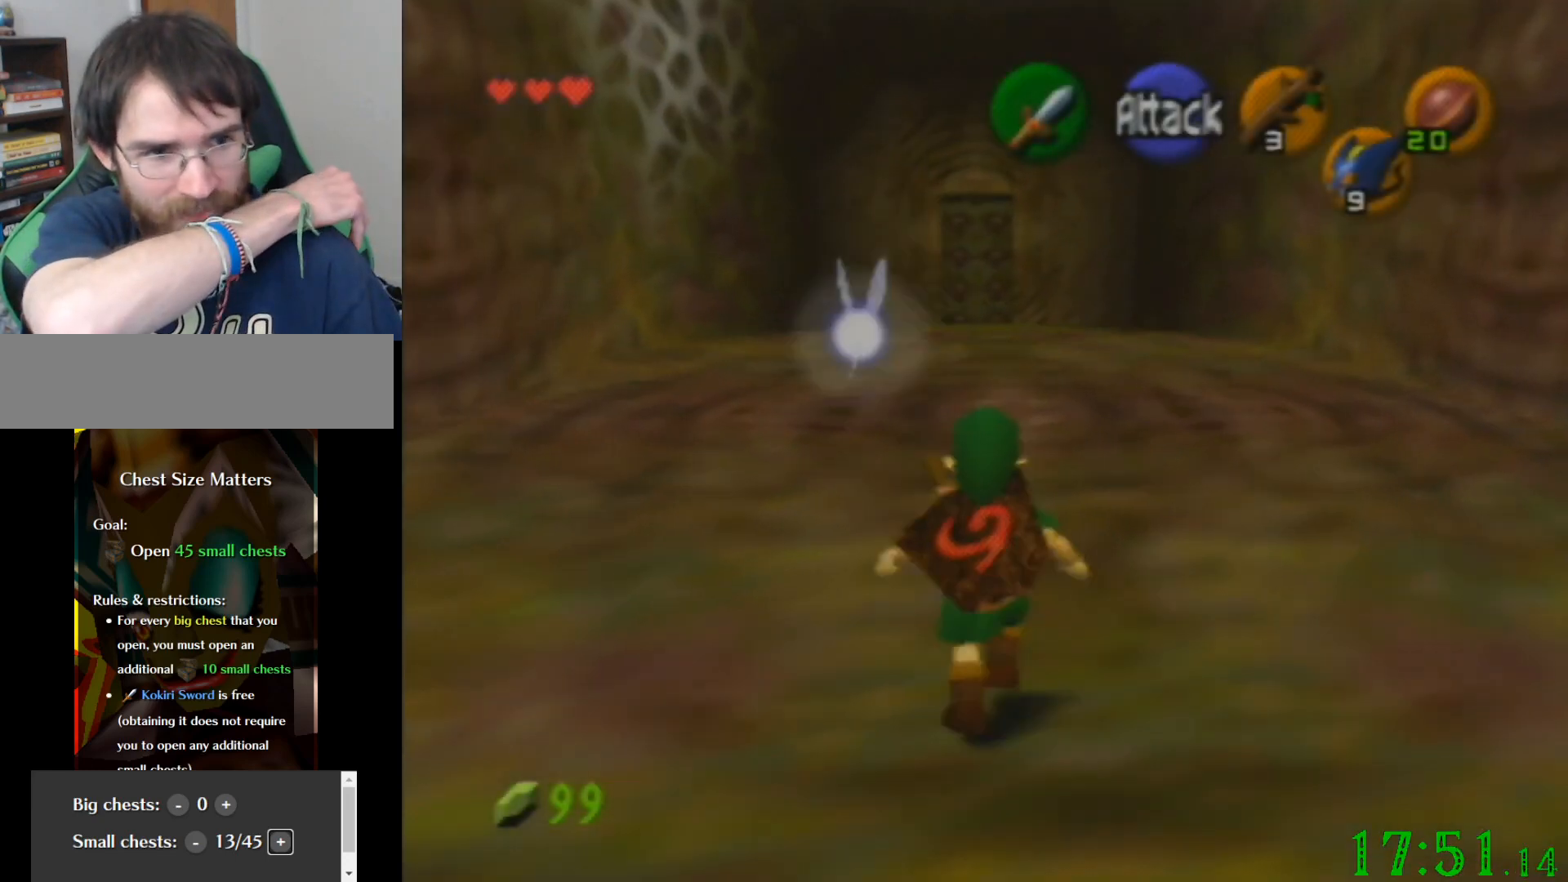
{"buttons": [], "left_stick": "down", "events": []}
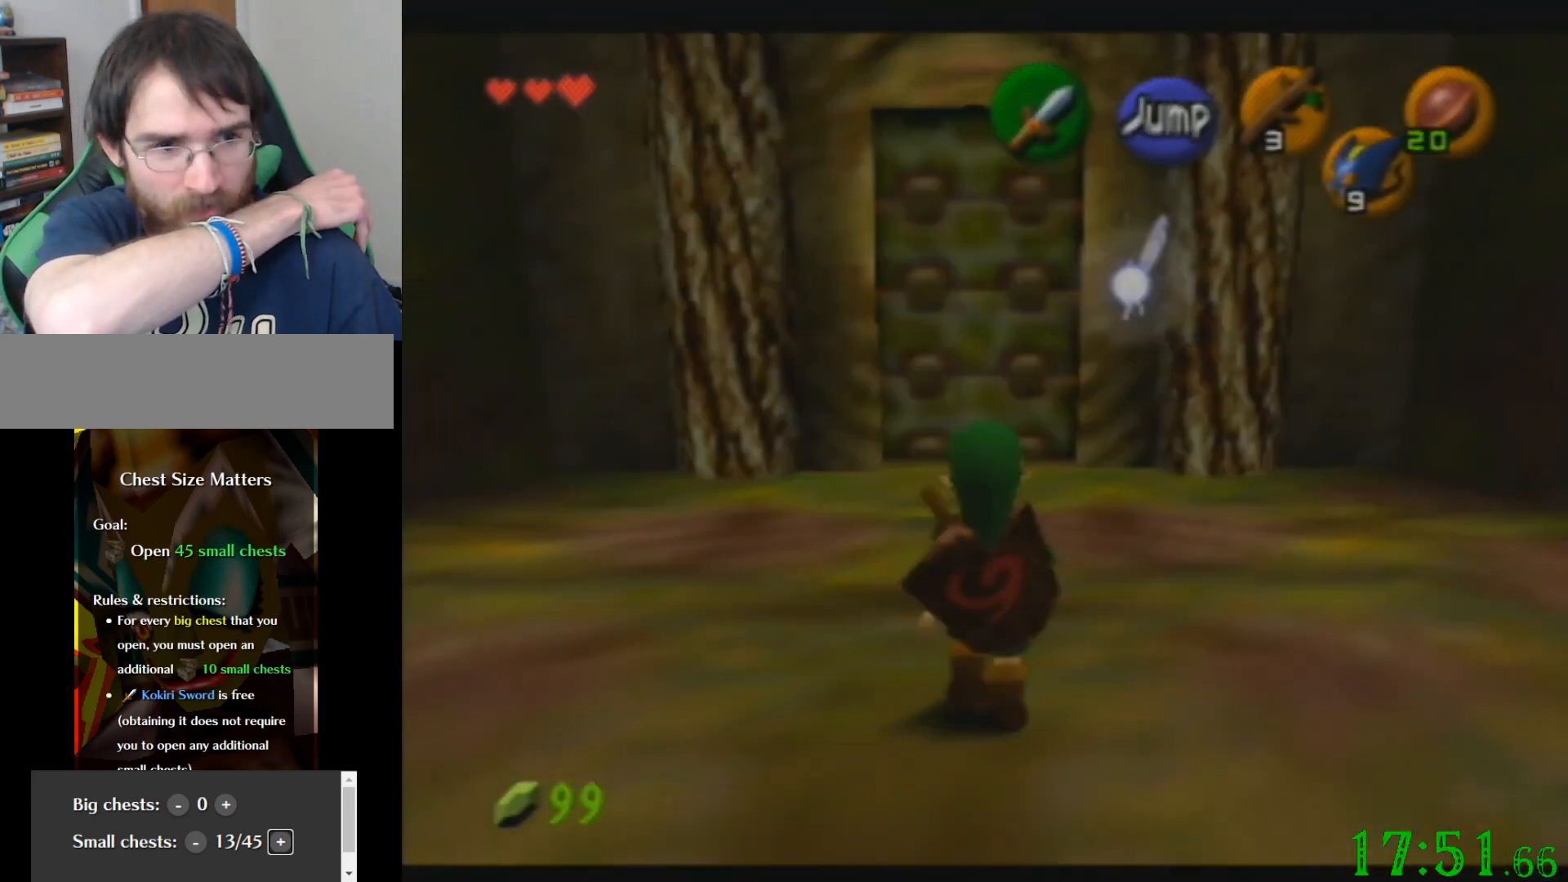
{"buttons": [], "left_stick": "down", "events": []}
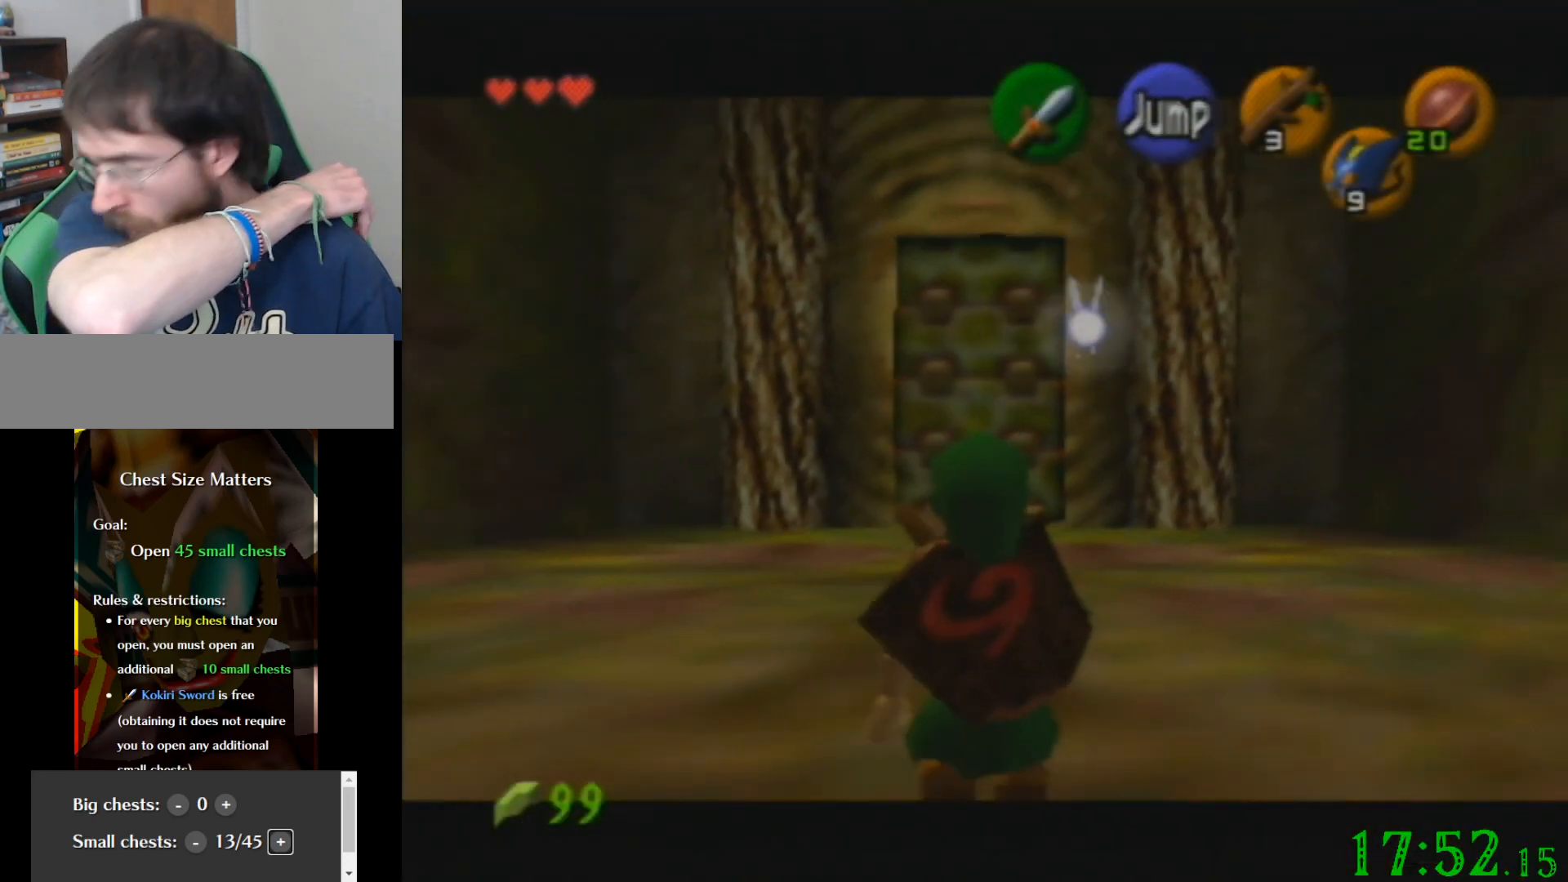
{"buttons": [], "left_stick": "down", "events": []}
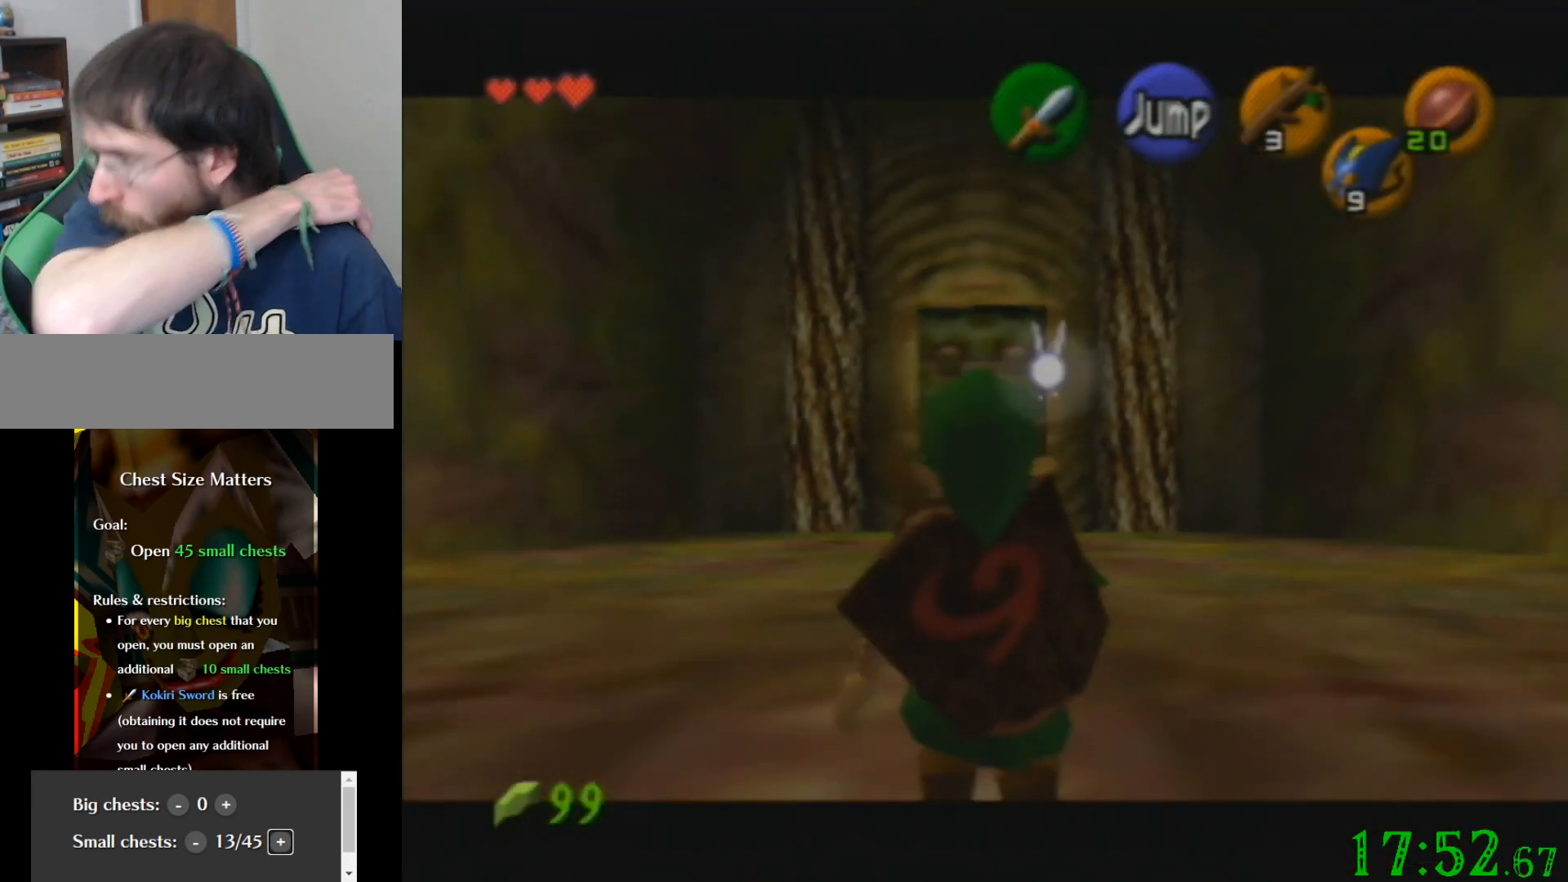
{"buttons": [], "left_stick": "down", "events": []}
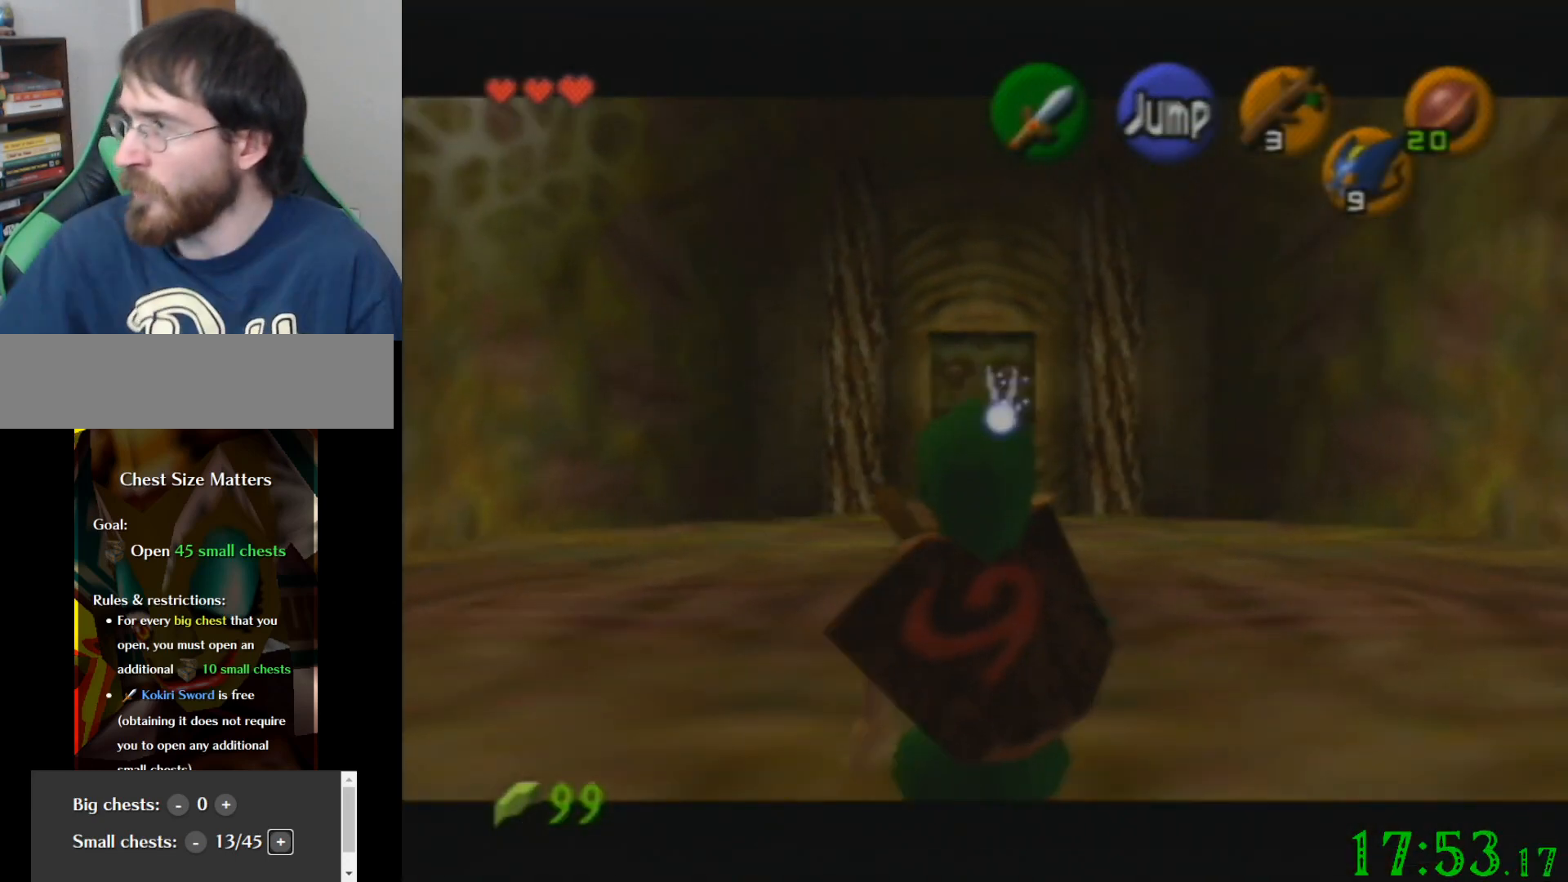
{"buttons": [], "left_stick": "down", "events": []}
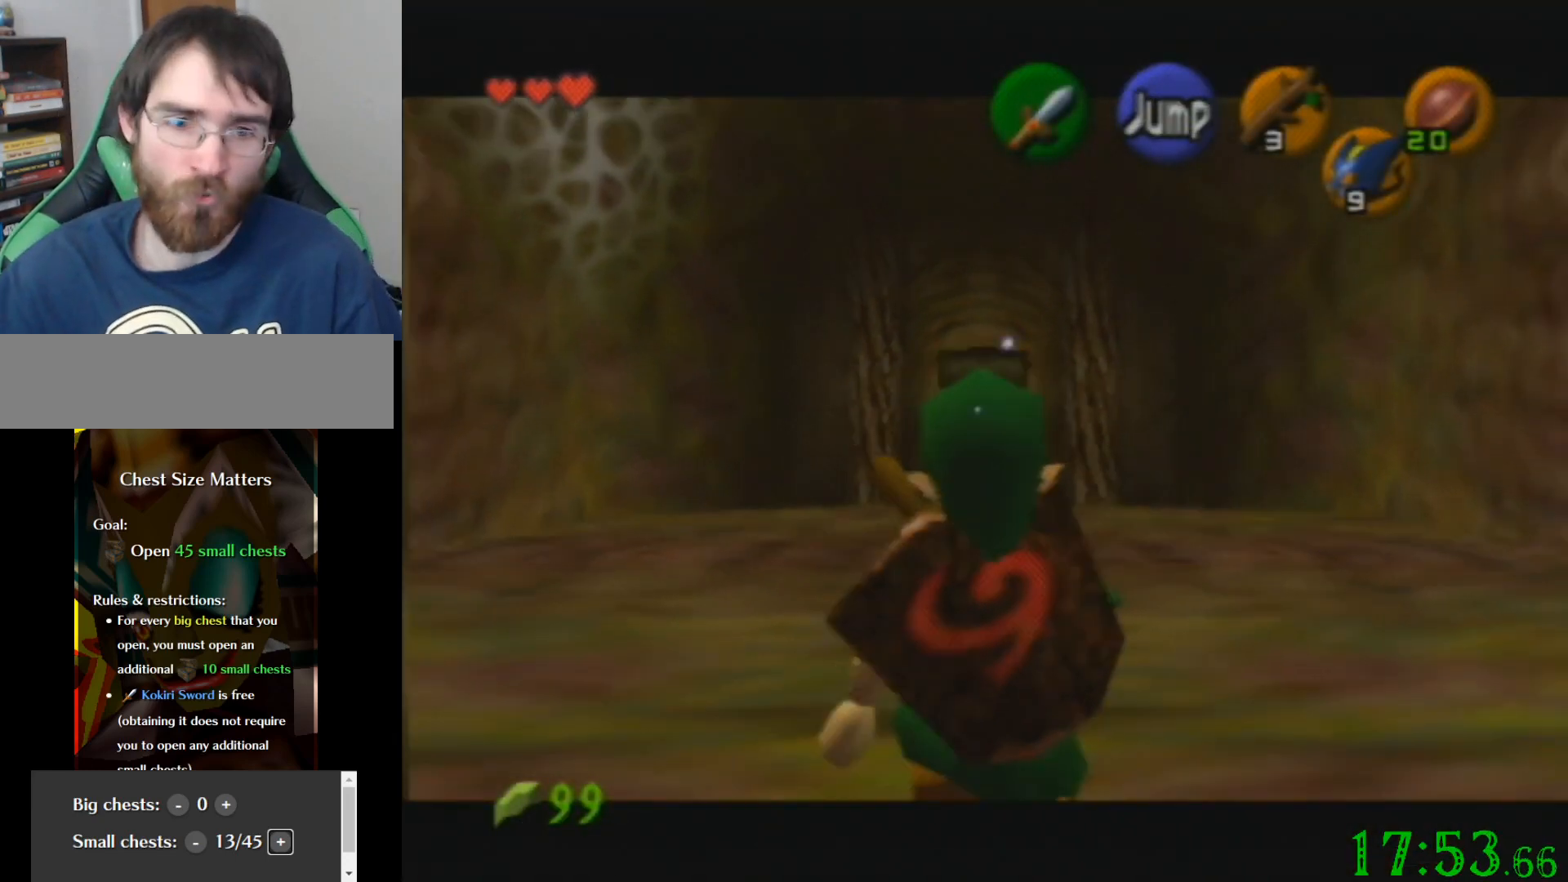
{"buttons": [], "left_stick": "up", "events": [[133, "left_stick", "center"], [334, "left_stick", "up"]]}
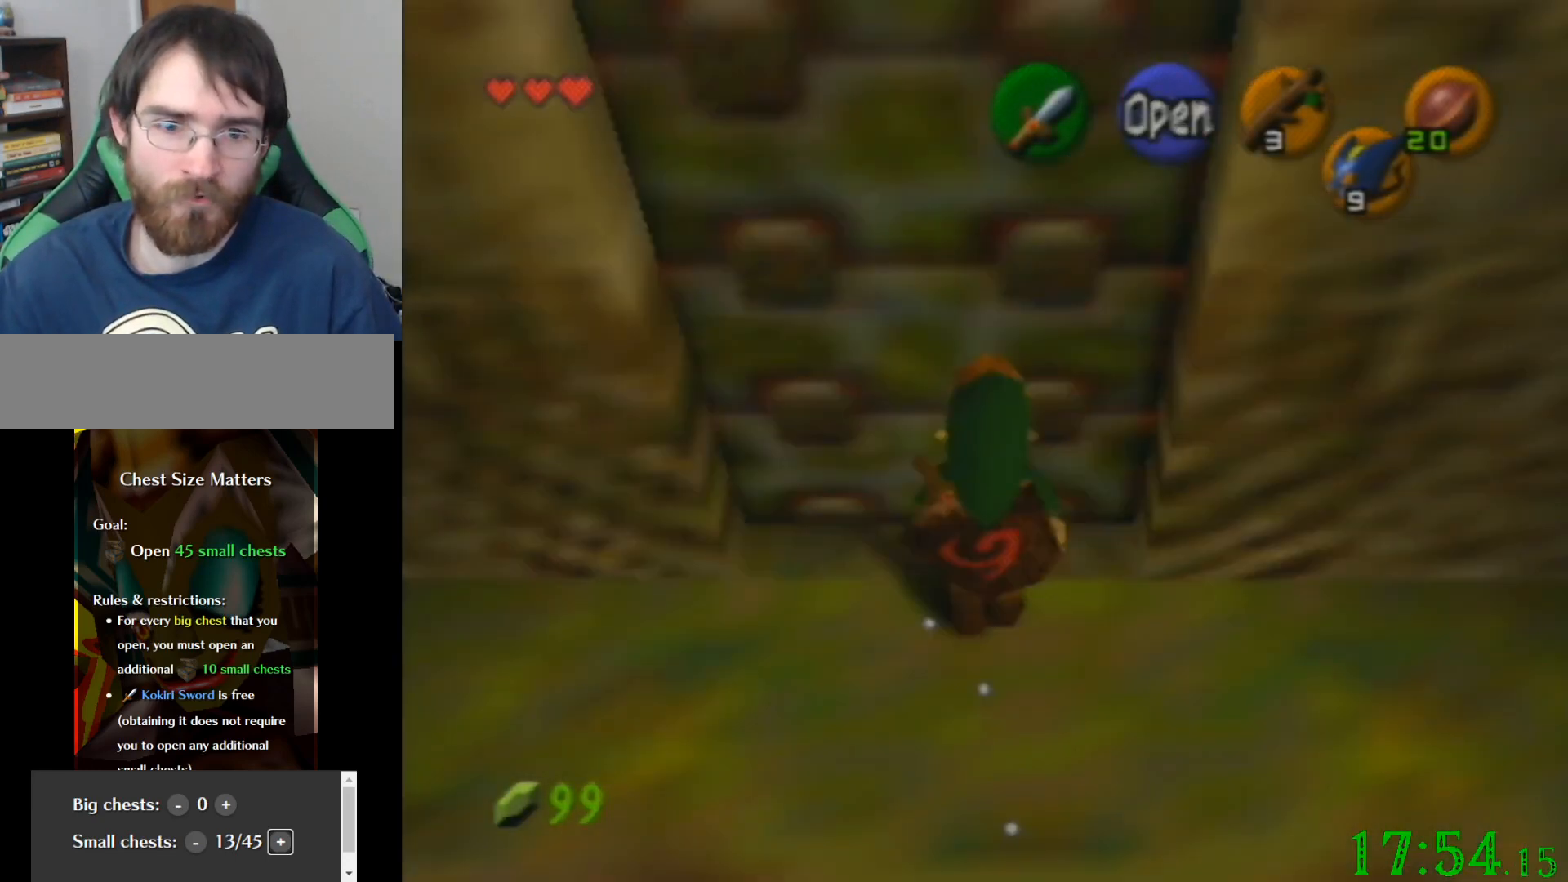
{"buttons": [], "left_stick": "up", "events": [[34, "left_stick", "center"], [334, "left_stick", "up"]]}
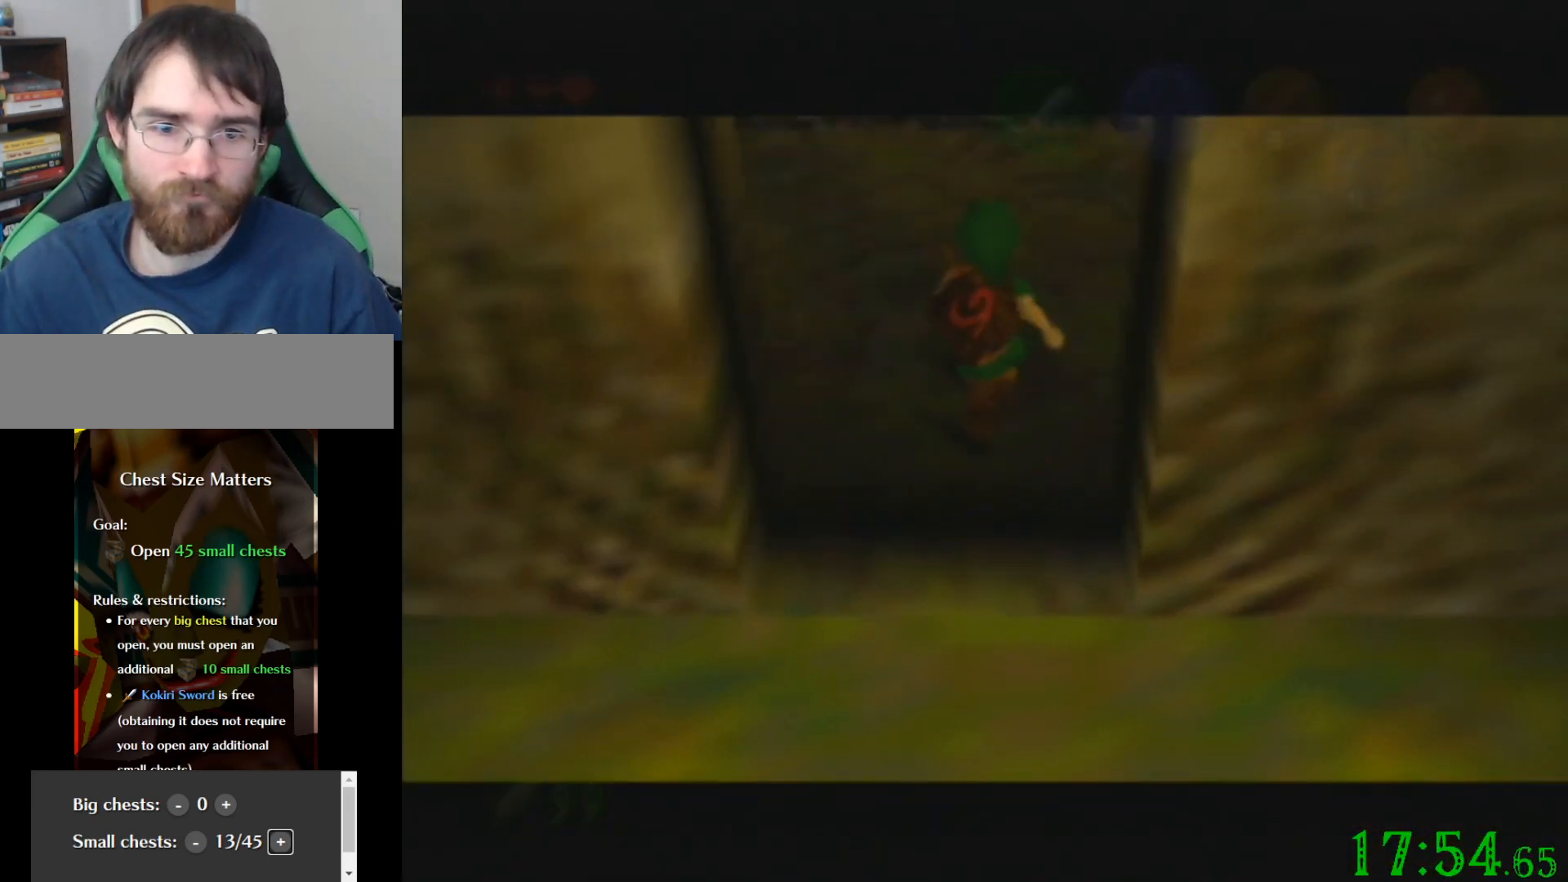
{"buttons": [], "left_stick": "up", "events": [[200, "left_stick", "center"], [367, "left_stick", "up"]]}
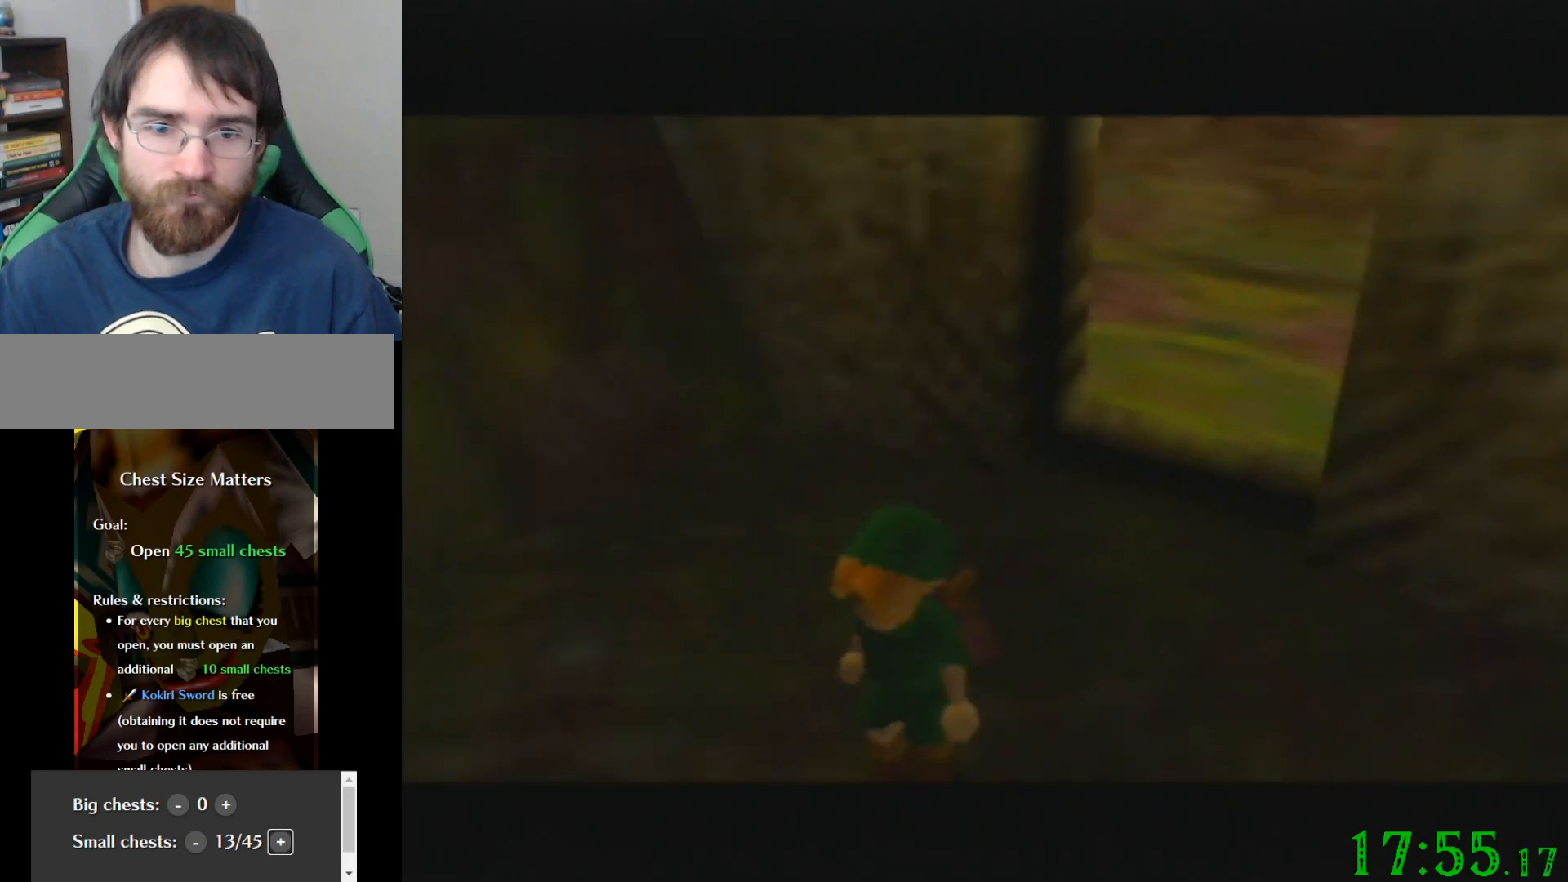
{"buttons": [], "left_stick": "up", "events": []}
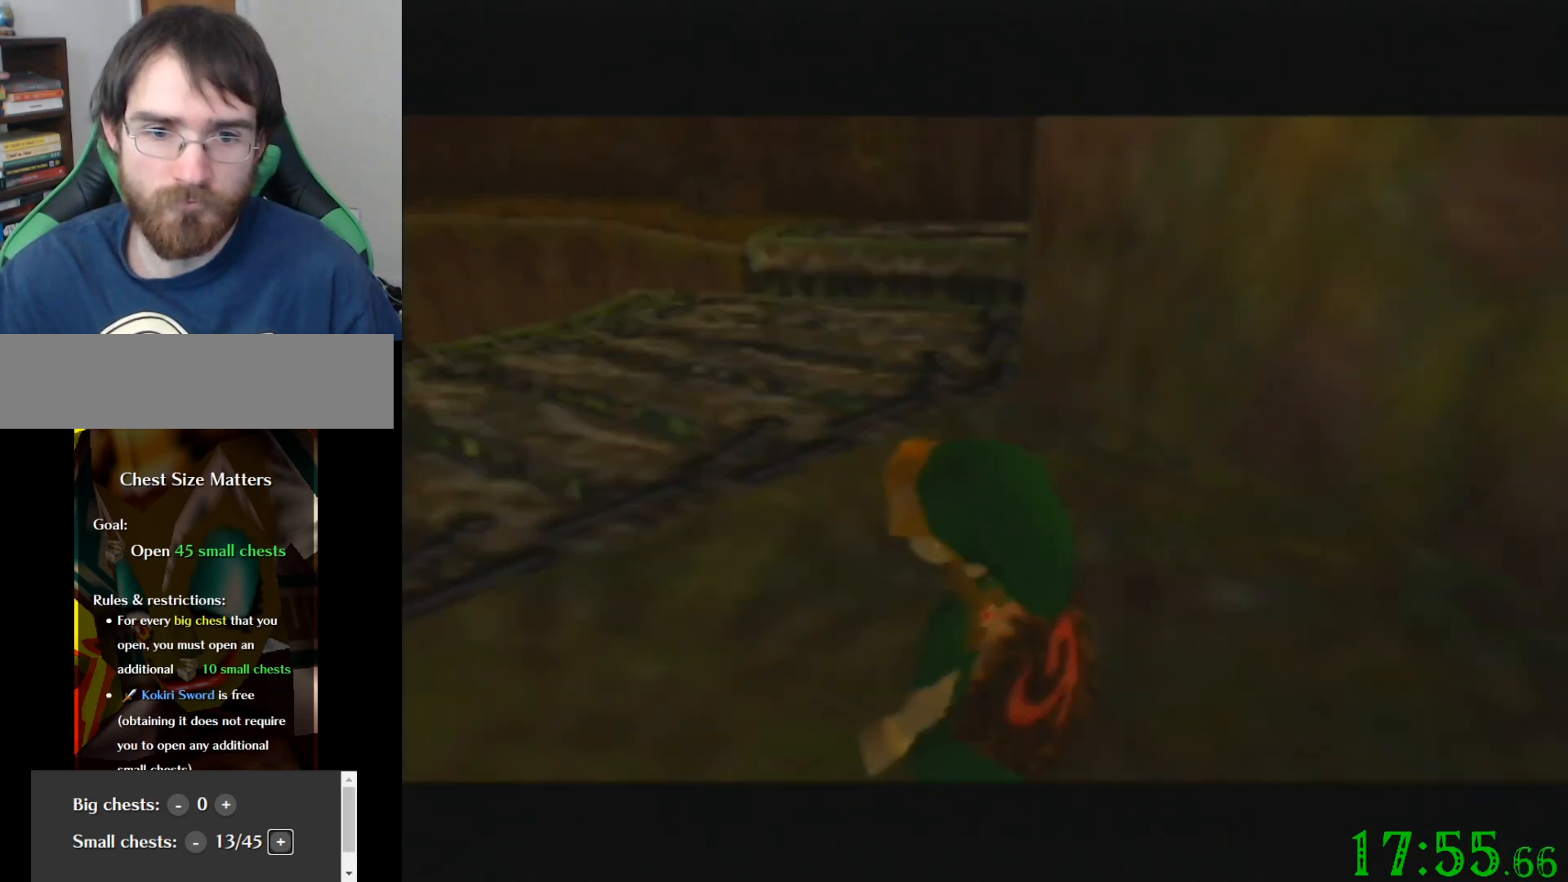
{"buttons": [], "left_stick": "up-right", "events": [[400, "left_stick", "up-right"]]}